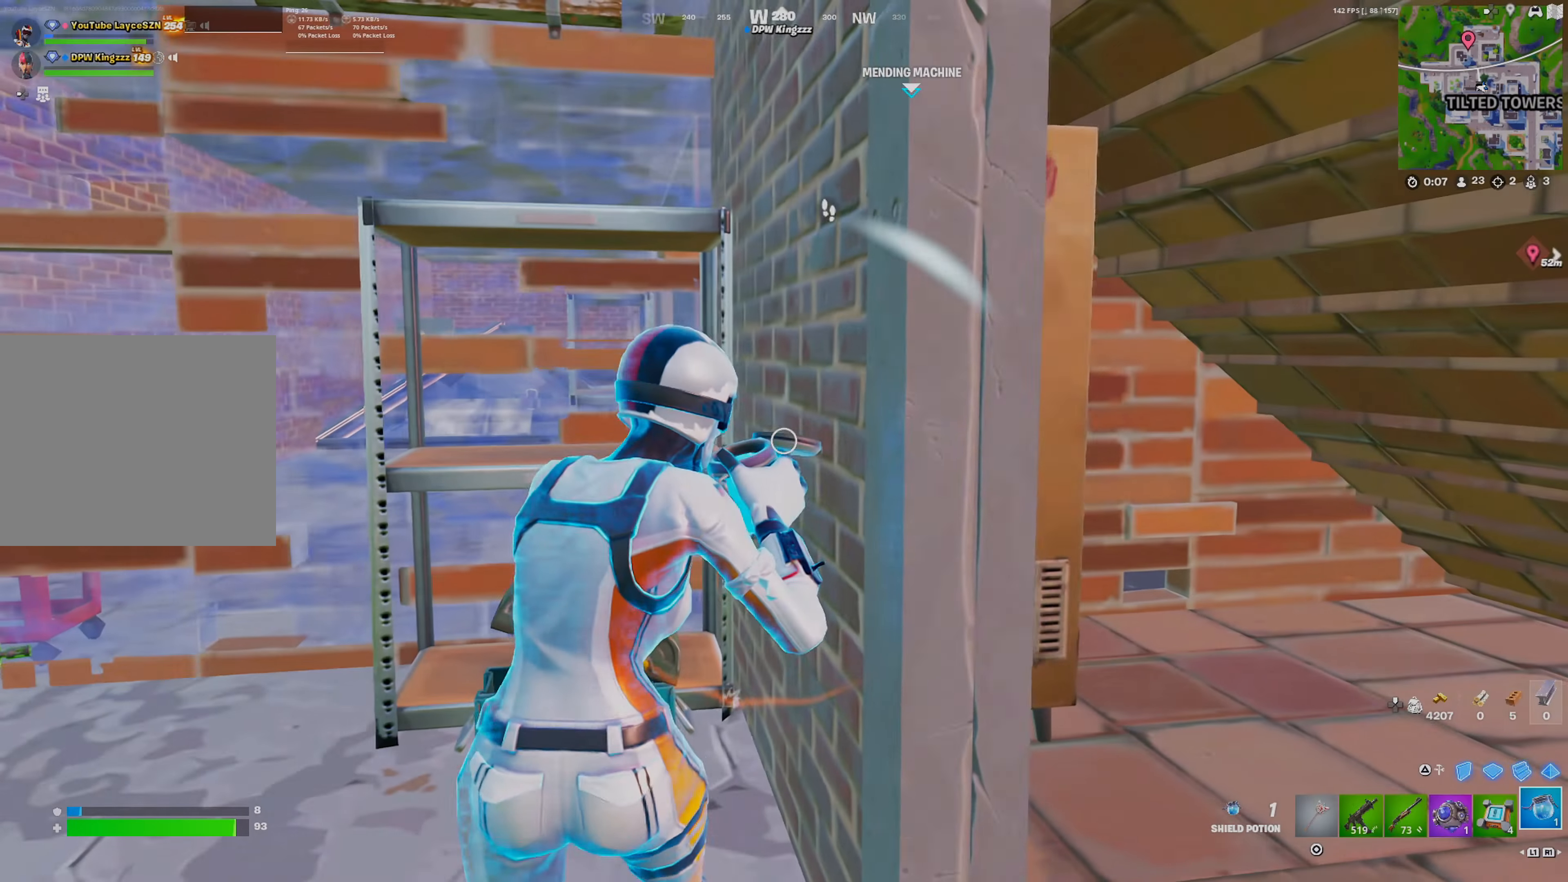
Gameplay with a controller (PlayStation layout); each line is a JSON object with the inputs held at the frame after it. "events" lists button and stick changes between this image and that frame as [ms after this image, input, new state], when the widget could be followed in between.
{"buttons": [], "left_stick": "up-left", "right_stick": "center", "events": [[83, "R3", "up"], [133, "CROSS", "down"], [267, "CROSS", "up"], [267, "left_stick", "center"], [333, "left_stick", "left"], [383, "left_stick", "up-left"], [400, "R3", "down"], [483, "R3", "up"]]}
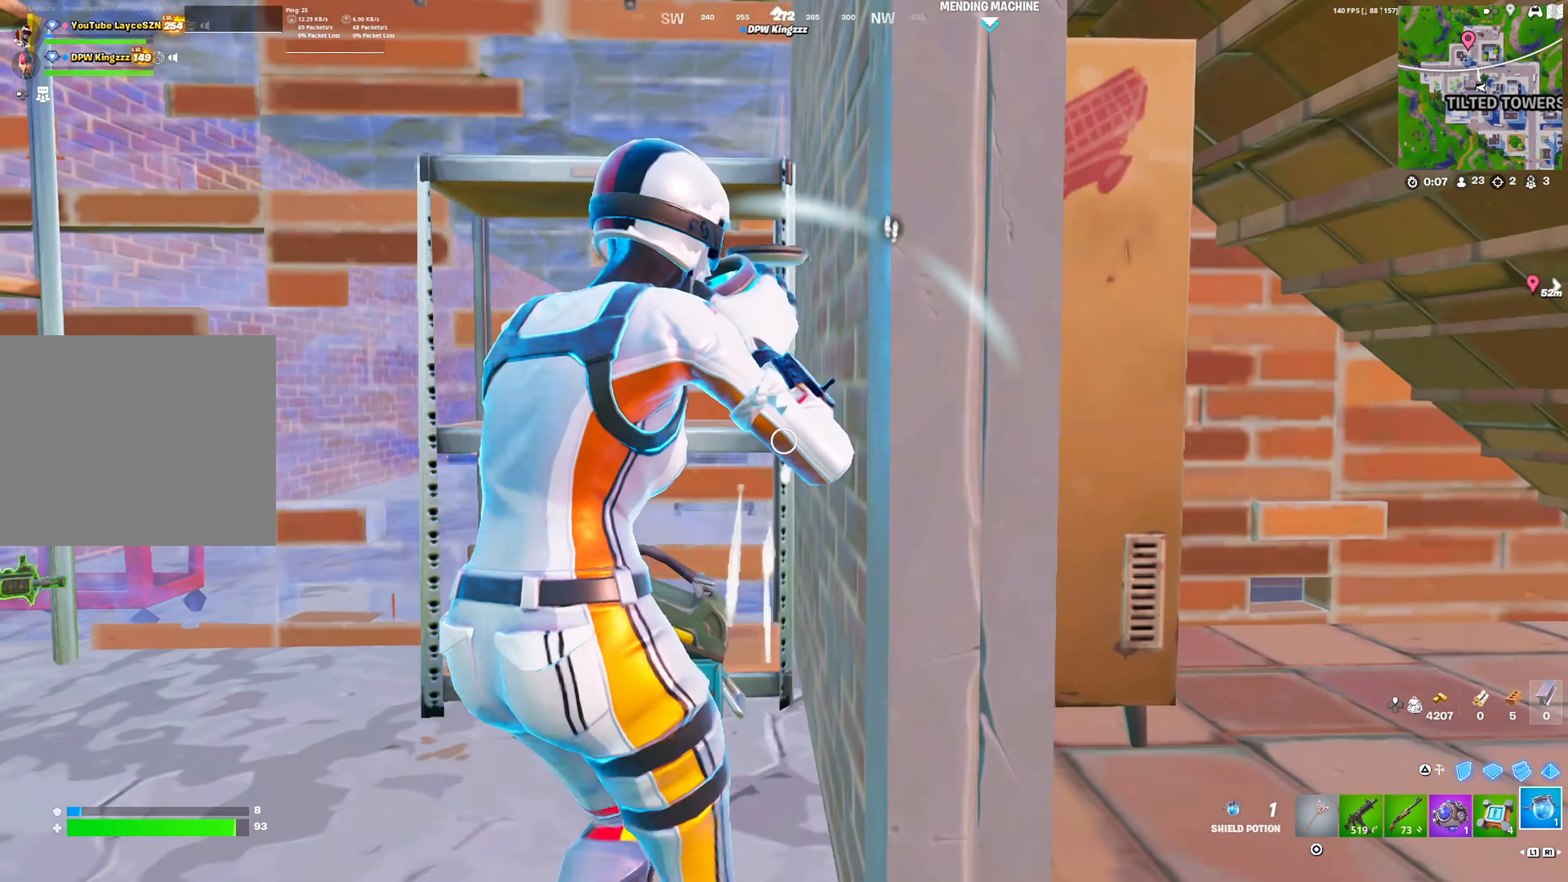
{"buttons": ["CROSS"], "left_stick": "right", "right_stick": "center", "events": [[33, "CROSS", "down"], [50, "right_stick", "right"], [67, "left_stick", "left"], [167, "CROSS", "up"], [317, "R3", "down"], [317, "right_stick", "center"], [383, "R3", "up"], [383, "left_stick", "center"], [433, "CROSS", "down"], [433, "left_stick", "right"]]}
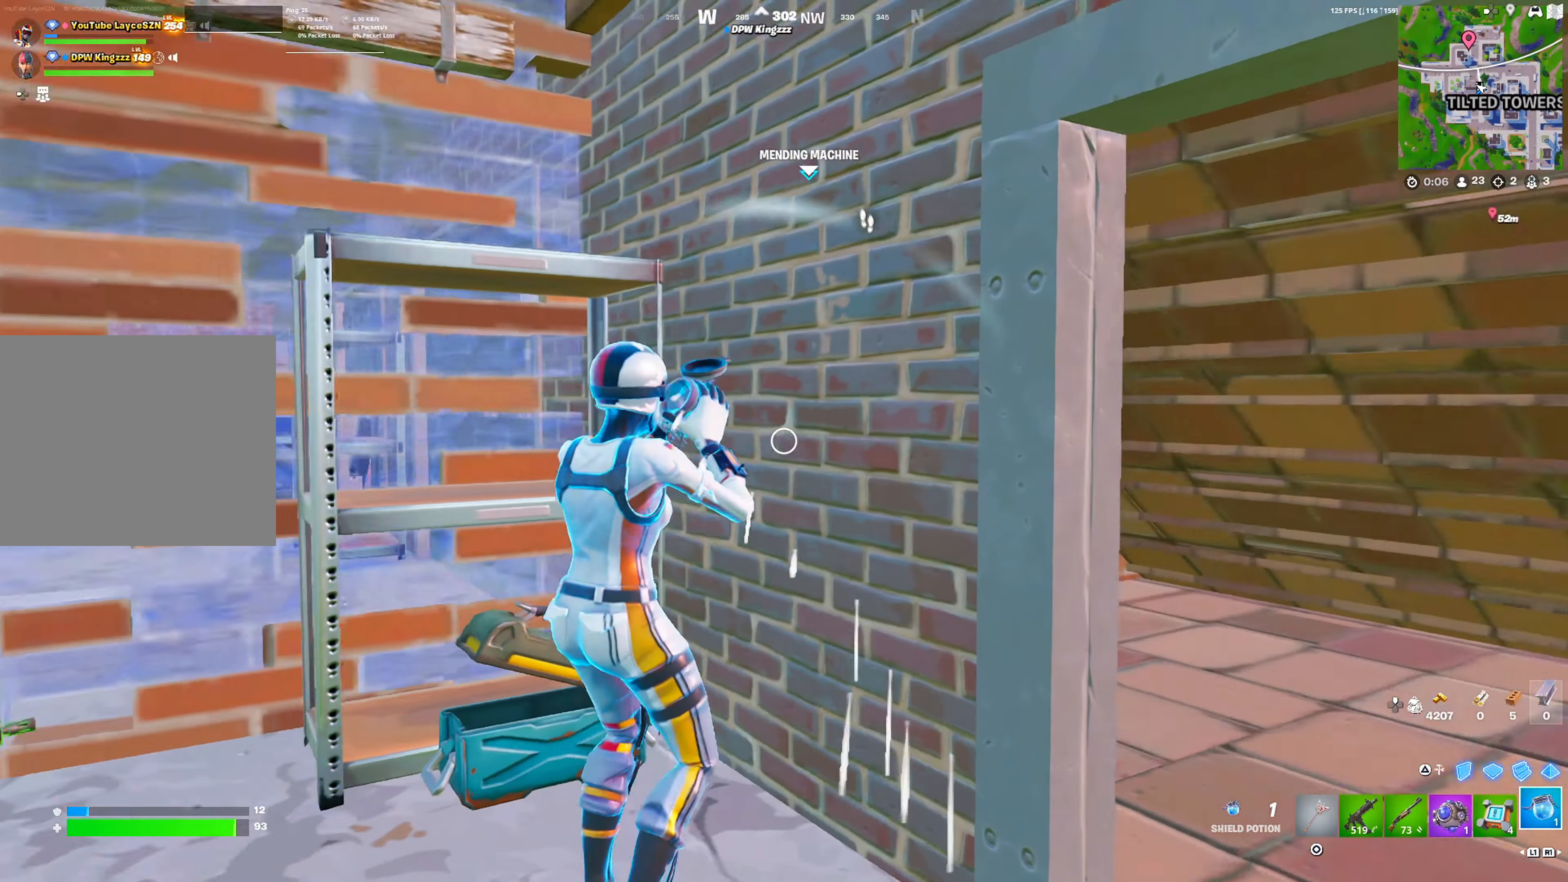
{"buttons": [], "left_stick": "center", "right_stick": "center", "events": [[17, "CROSS", "up"], [50, "left_stick", "down-right"], [267, "left_stick", "left"], [350, "left_stick", "center"], [400, "left_stick", "right"], [450, "left_stick", "center"]]}
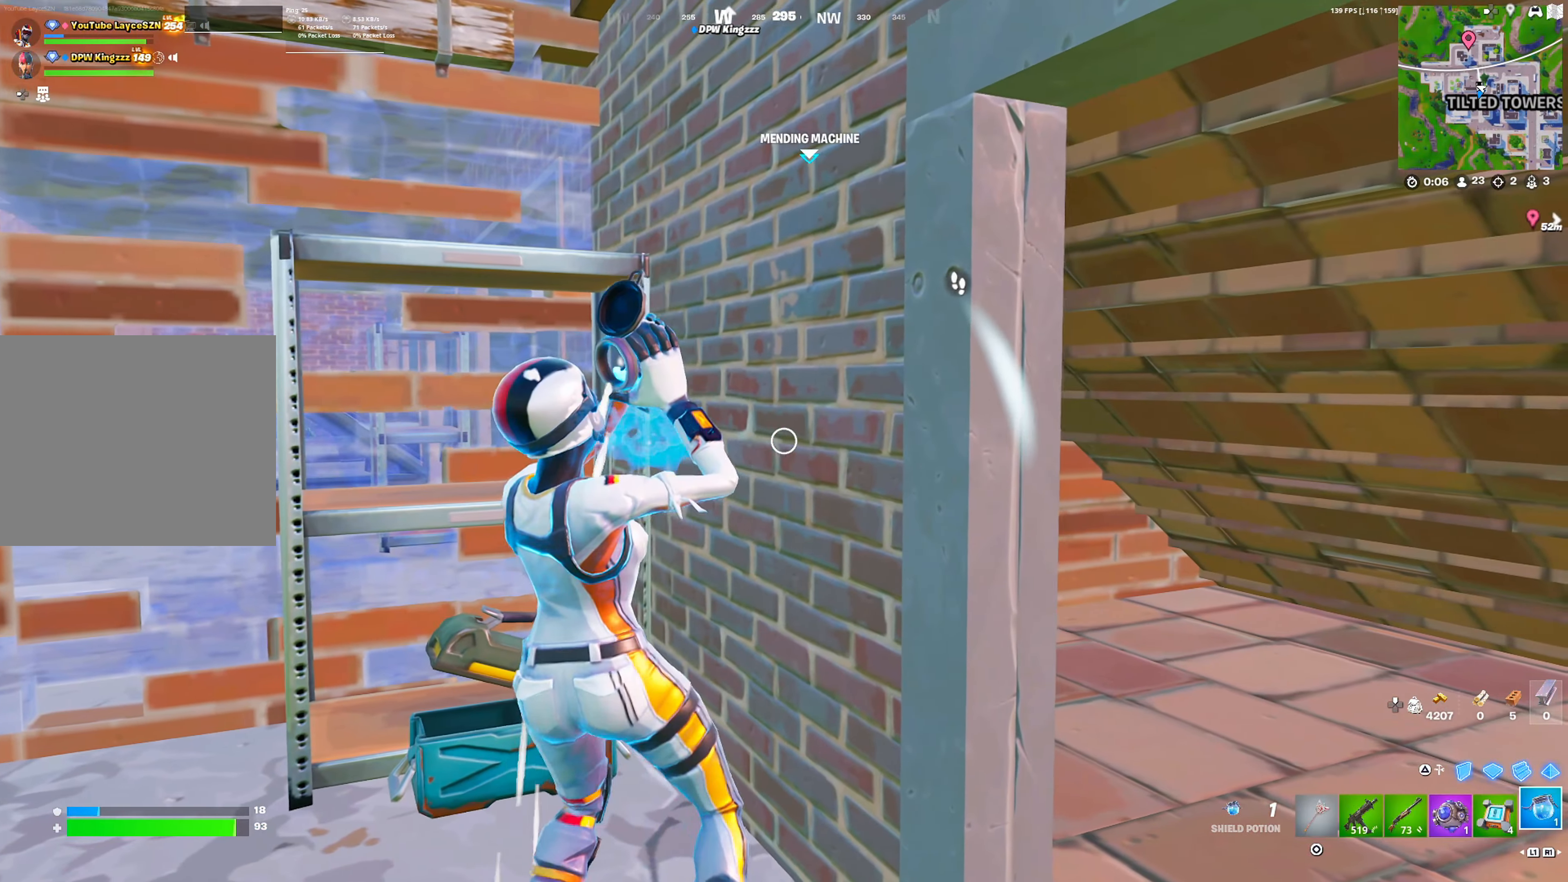
{"buttons": [], "left_stick": "center", "right_stick": "center", "events": []}
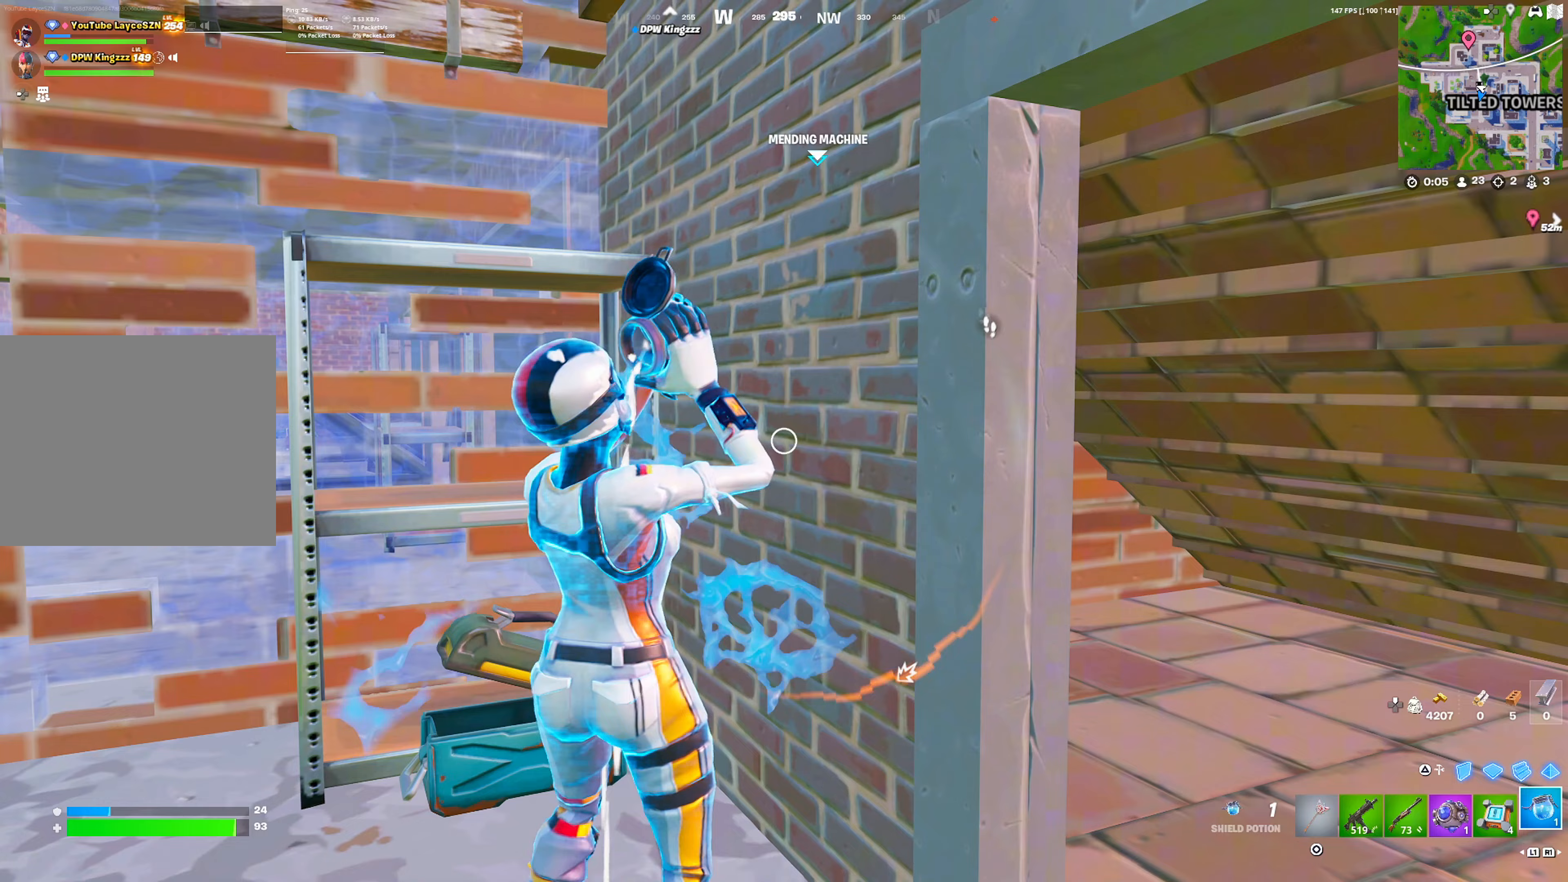
{"buttons": [], "left_stick": "center", "right_stick": "center", "events": []}
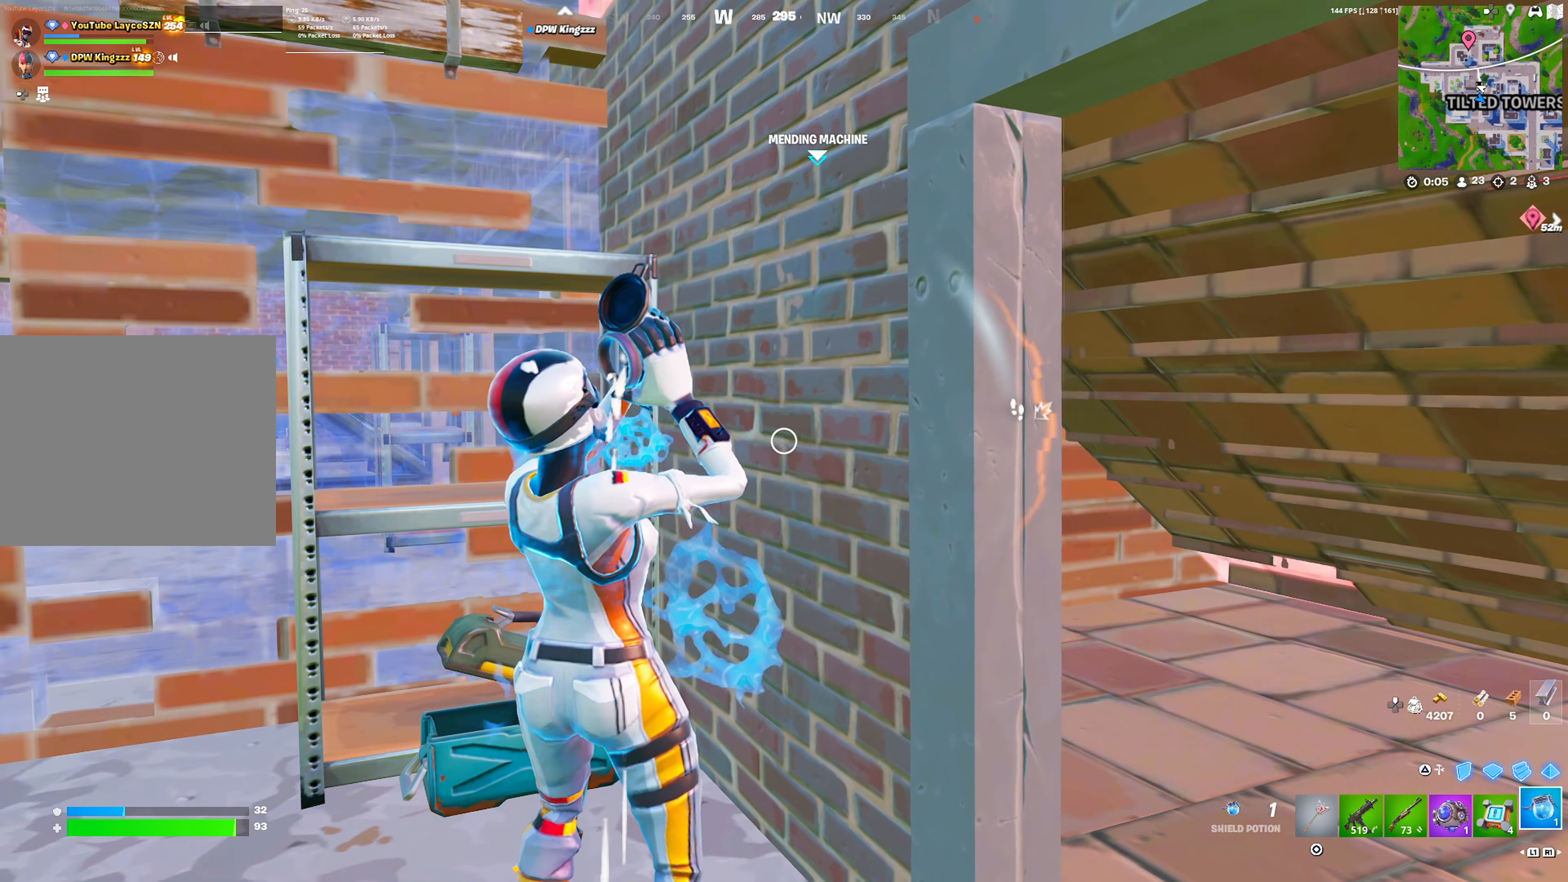
{"buttons": [], "left_stick": "left", "right_stick": "center", "events": [[217, "right_stick", "right"], [400, "right_stick", "center"], [450, "left_stick", "left"]]}
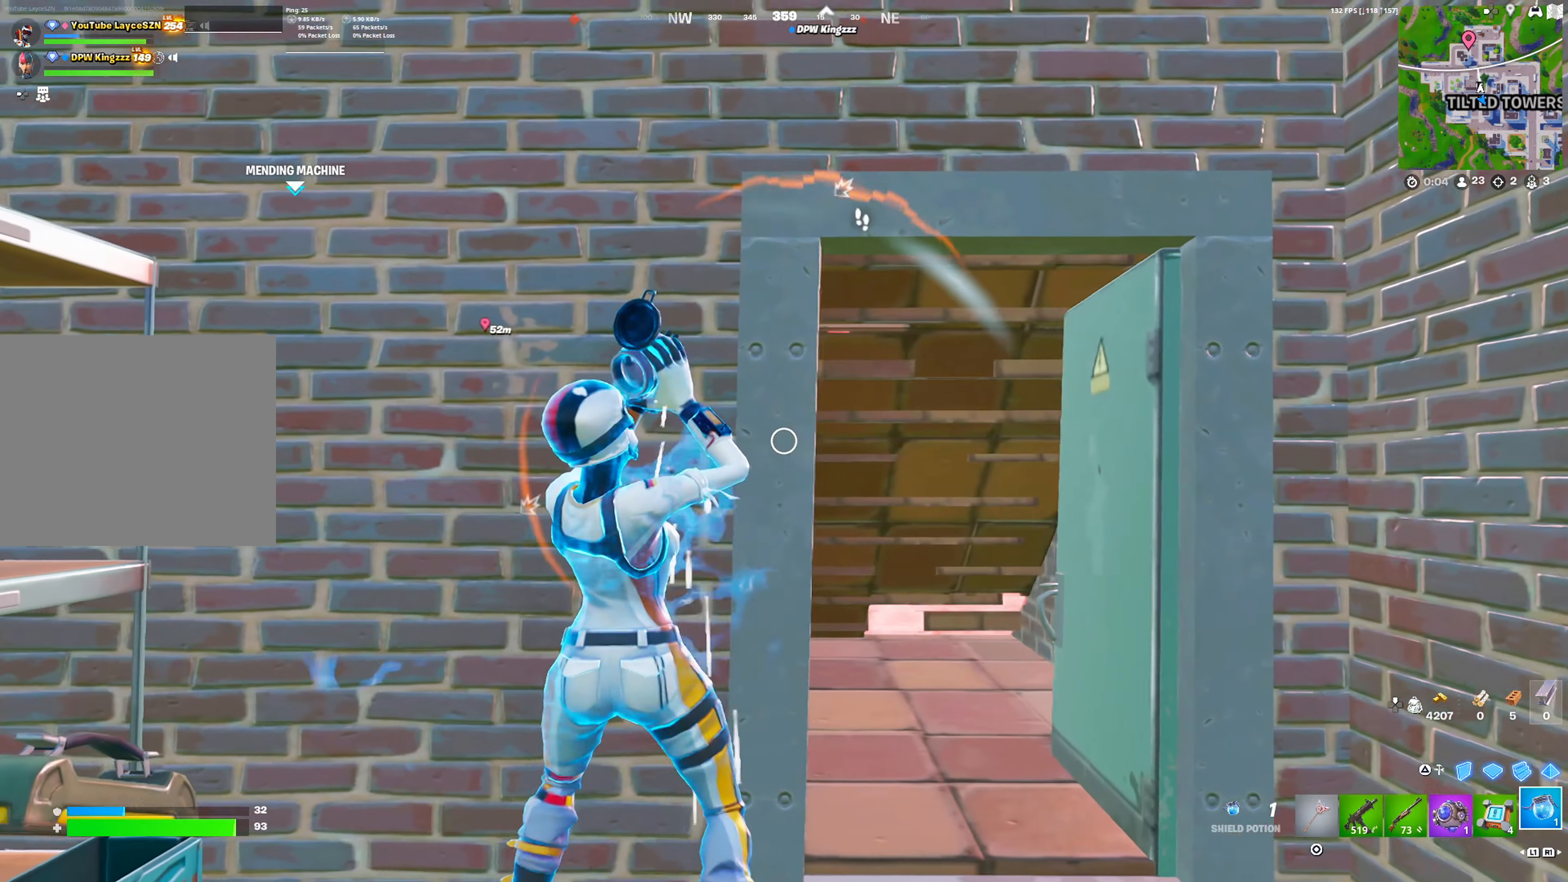
{"buttons": [], "left_stick": "down-left", "right_stick": "center", "events": [[100, "left_stick", "center"], [250, "left_stick", "down-left"]]}
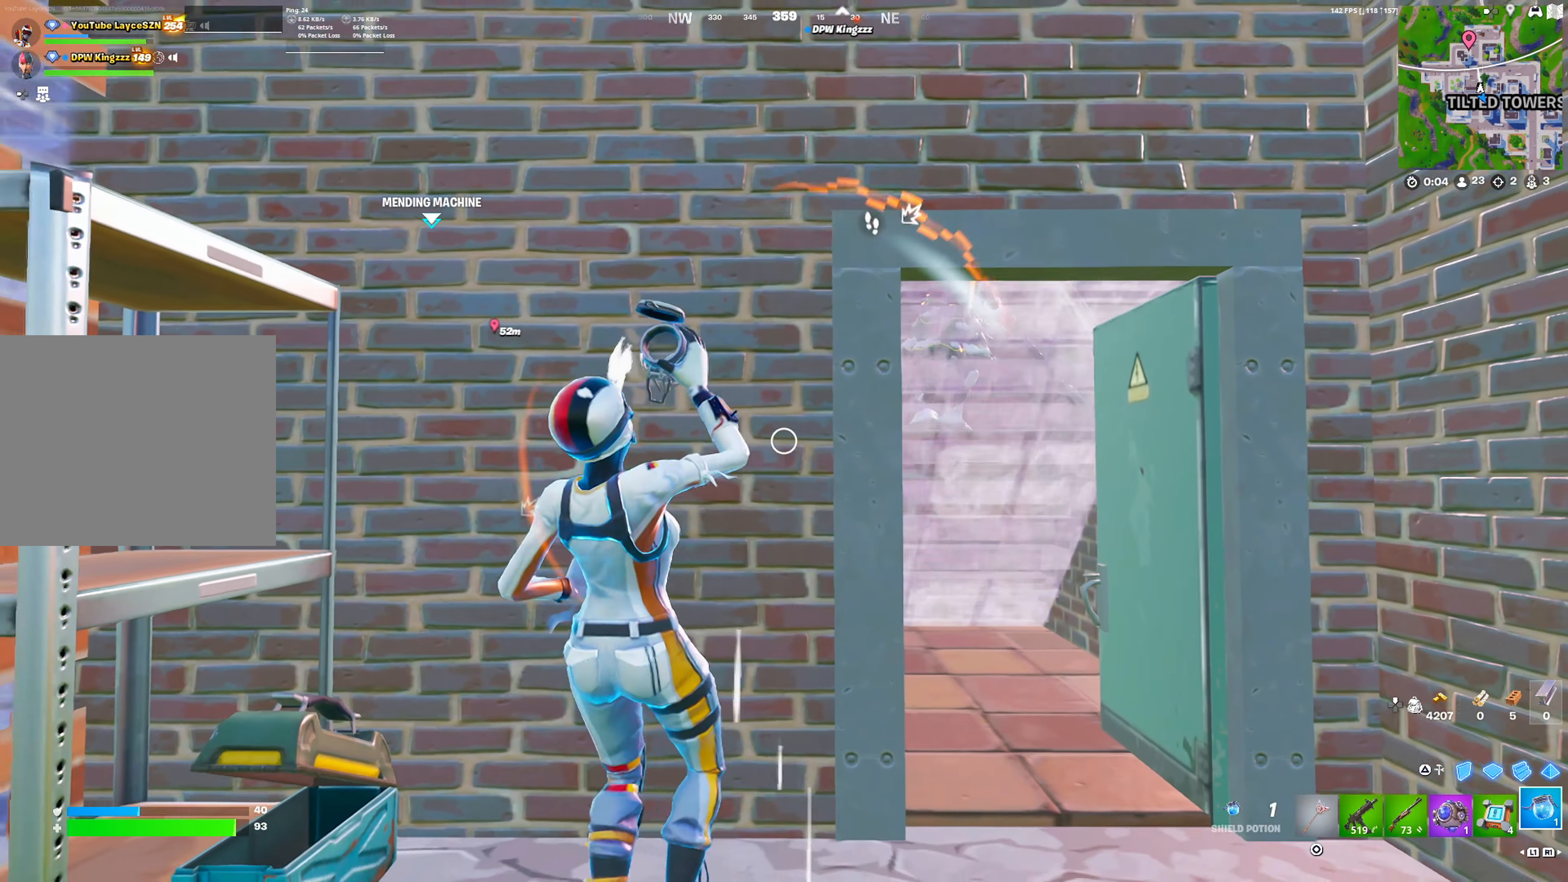
{"buttons": ["TRIANGLE"], "left_stick": "down", "right_stick": "center", "events": [[150, "left_stick", "down"], [233, "CROSS", "down"], [383, "CROSS", "up"], [483, "TRIANGLE", "down"]]}
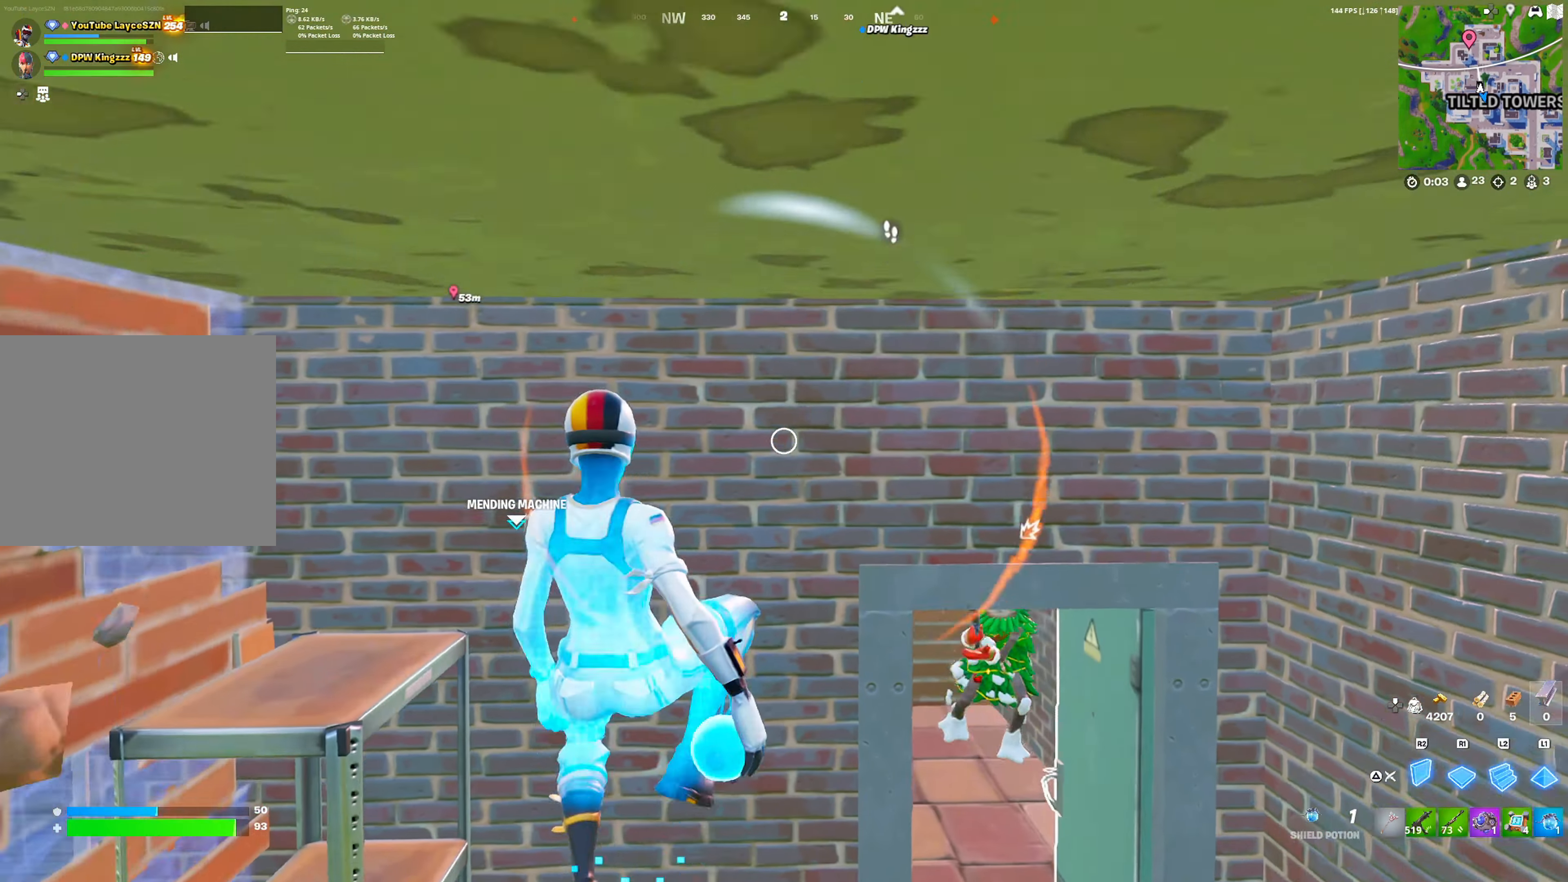
{"buttons": [], "left_stick": "down", "right_stick": "center", "events": [[33, "TRIANGLE", "up"], [83, "L2", "down"], [150, "L2", "up"], [150, "TRIANGLE", "down"], [183, "TRIANGLE", "up"], [233, "L1", "down"], [333, "L1", "up"], [367, "L1", "down"], [467, "L1", "up"]]}
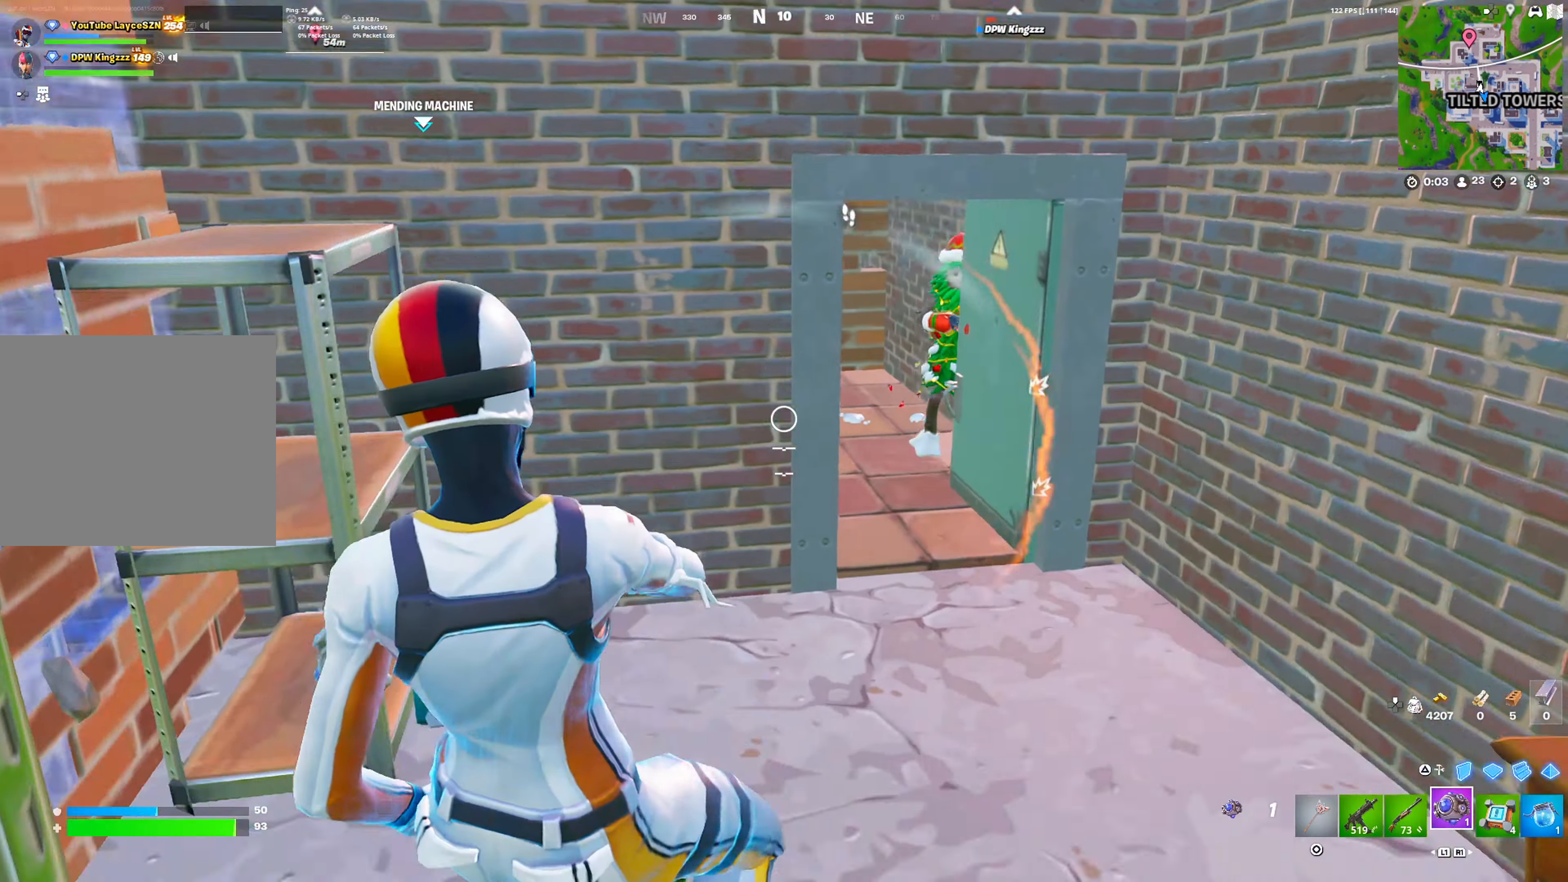
{"buttons": [], "left_stick": "up-left", "right_stick": "center", "events": [[33, "left_stick", "right"], [133, "L1", "down"], [150, "CROSS", "down"], [233, "L1", "up"], [267, "CROSS", "up"], [317, "left_stick", "up-left"]]}
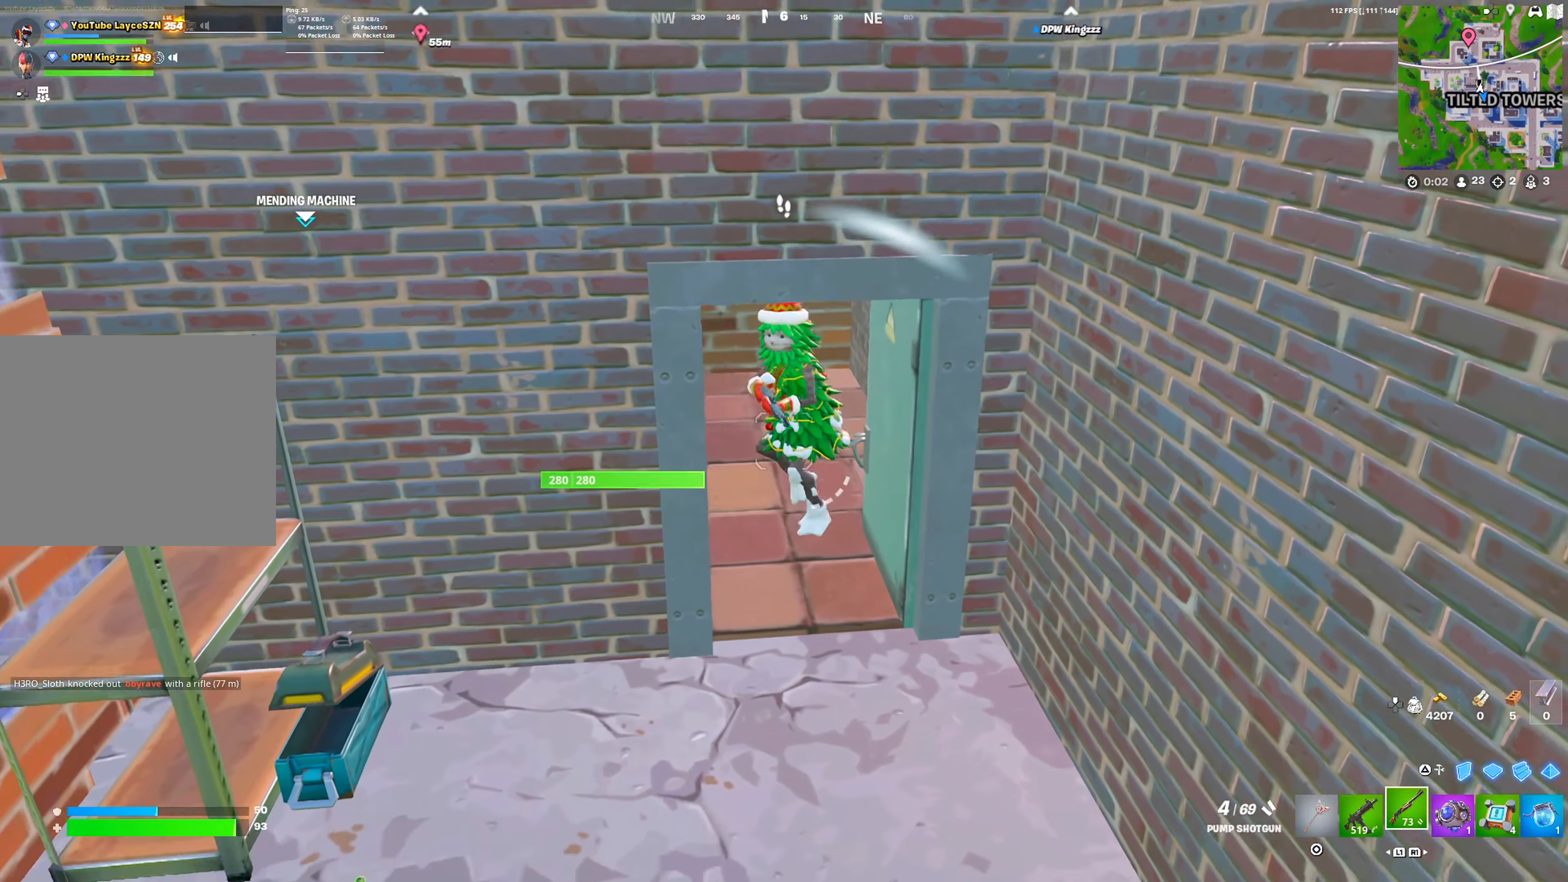
{"buttons": [], "left_stick": "up-left", "right_stick": "center", "events": [[167, "R2", "down"], [250, "R2", "up"], [333, "L1", "down"], [450, "L1", "up"]]}
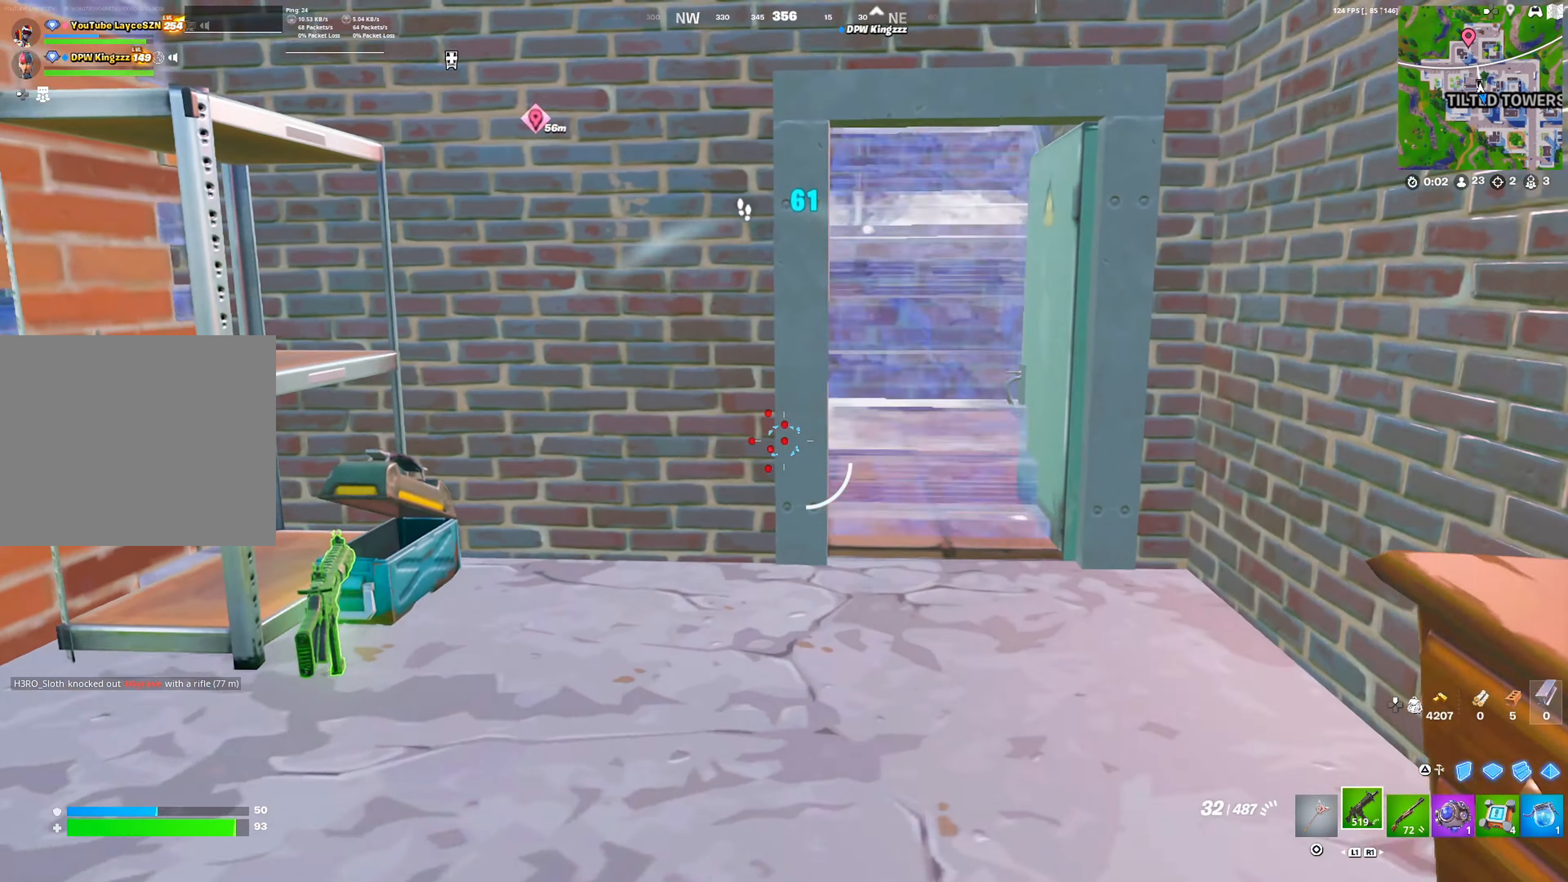
{"buttons": ["CROSS"], "left_stick": "up", "right_stick": "center", "events": [[117, "R1", "down"], [217, "R1", "up"], [233, "left_stick", "up"], [250, "R3", "down"], [383, "R3", "up"], [417, "CROSS", "down"]]}
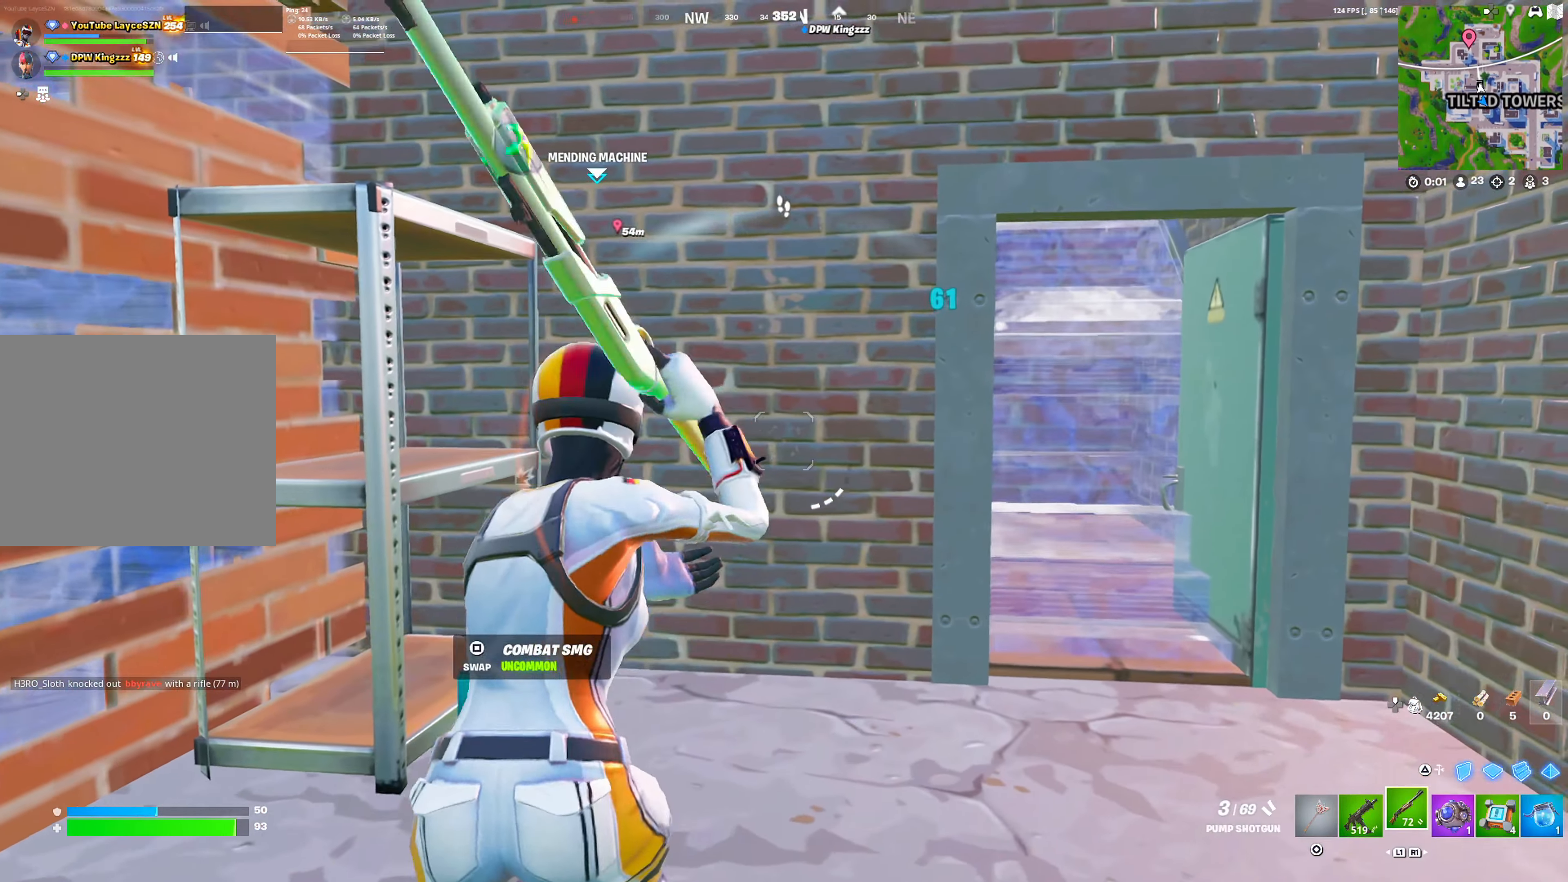
{"buttons": ["L1", "R3"], "left_stick": "right", "right_stick": "center", "events": [[17, "CROSS", "up"], [167, "SQUARE", "down"], [300, "SQUARE", "up"], [367, "left_stick", "right"], [483, "L1", "down"], [483, "R3", "down"]]}
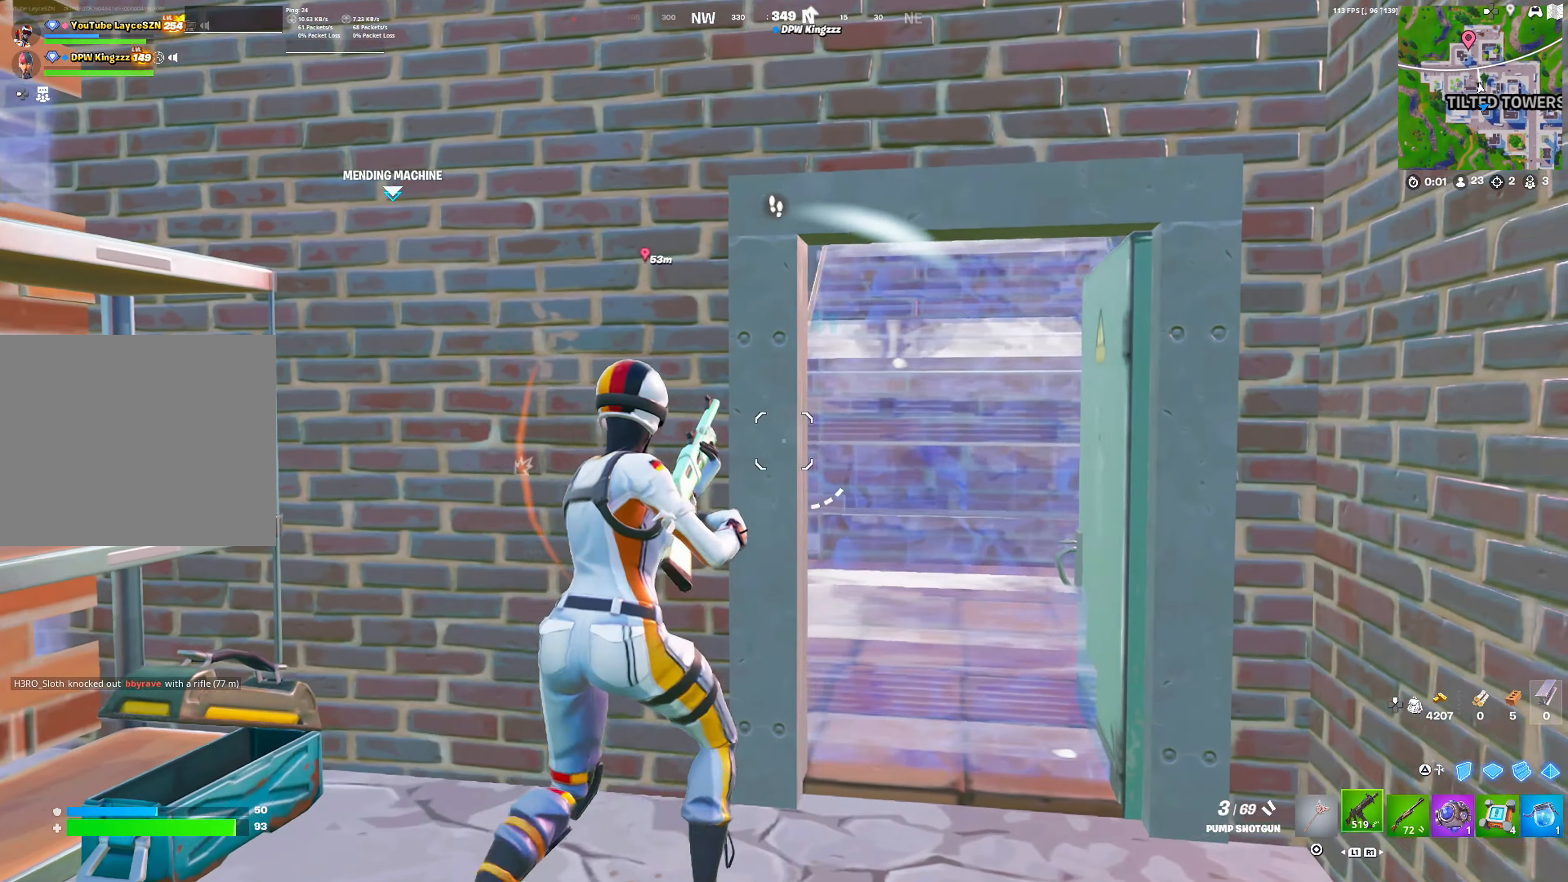
{"buttons": ["R2"], "left_stick": "left", "right_stick": "center", "events": [[67, "R3", "up"], [83, "L1", "up"], [167, "CROSS", "down"], [167, "left_stick", "up-right"], [267, "CROSS", "up"], [333, "R2", "down"], [350, "left_stick", "left"]]}
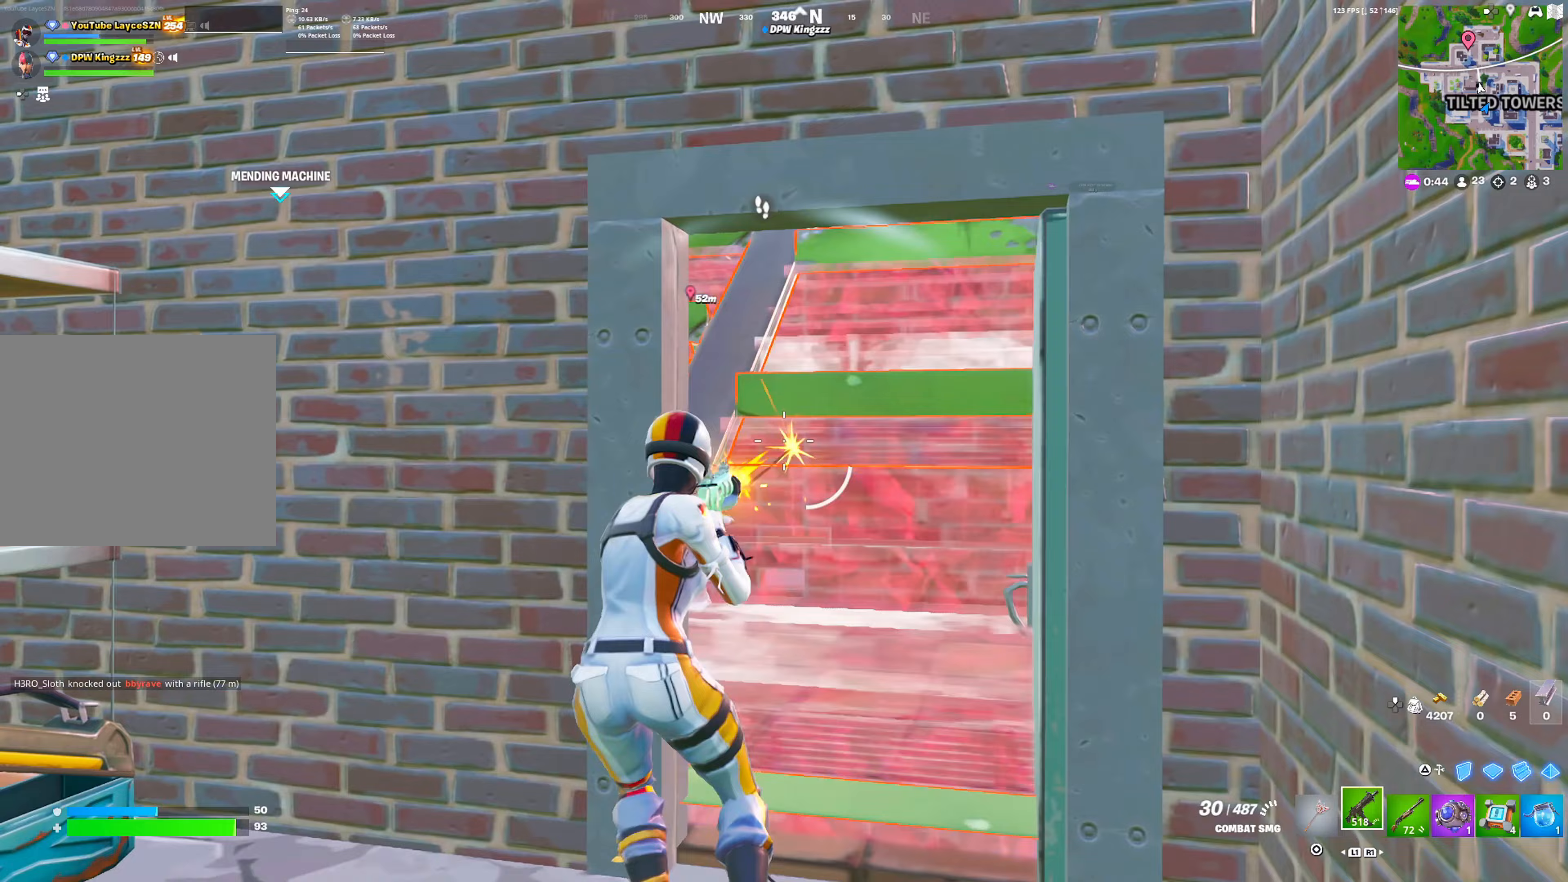
{"buttons": ["R1"], "left_stick": "left", "right_stick": "center", "events": [[50, "left_stick", "center"], [167, "left_stick", "left"], [283, "R3", "down"], [300, "left_stick", "center"], [333, "R2", "up"], [367, "R3", "up"], [367, "left_stick", "left"], [450, "R1", "down"]]}
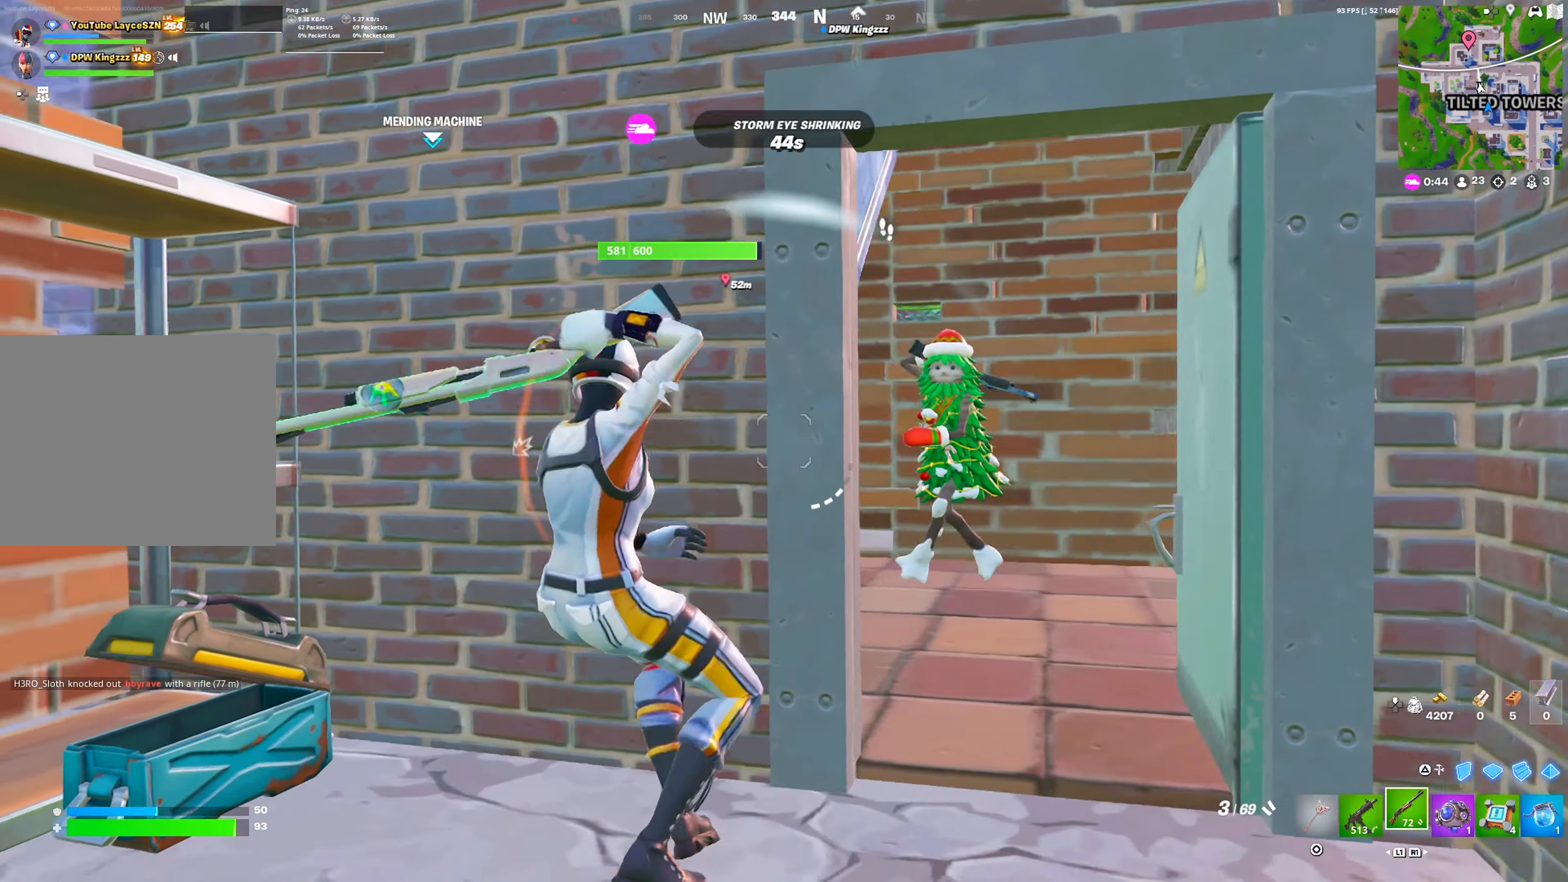
{"buttons": ["R3"], "left_stick": "down", "right_stick": "center", "events": [[33, "R1", "up"], [33, "left_stick", "center"], [83, "left_stick", "right"], [167, "left_stick", "center"], [200, "CROSS", "down"], [250, "left_stick", "right"], [350, "CROSS", "up"], [450, "left_stick", "down"], [467, "R3", "down"]]}
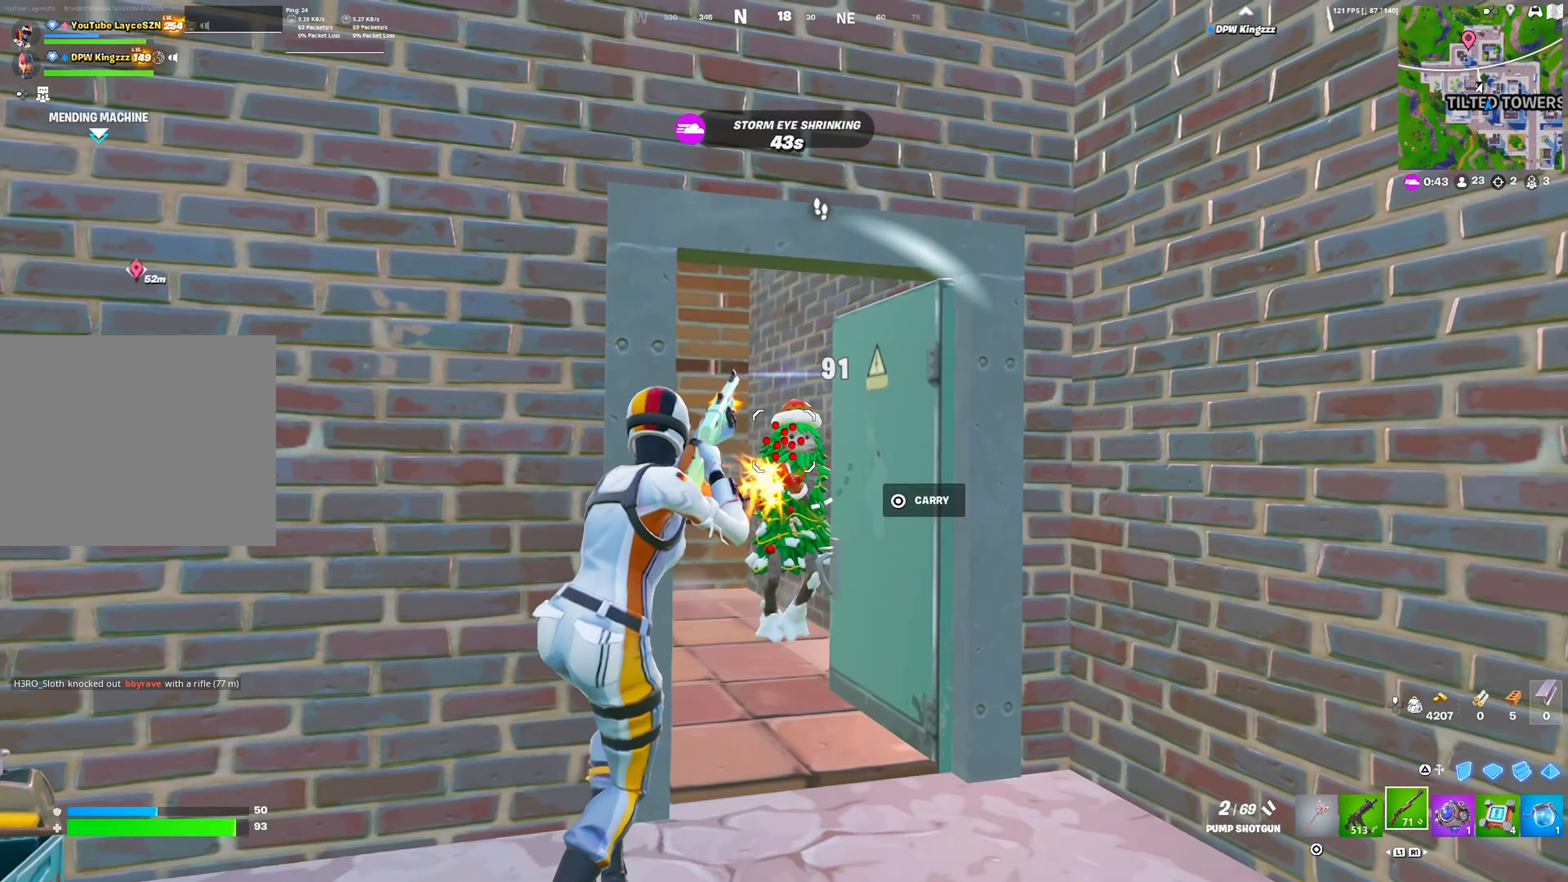
{"buttons": [], "left_stick": "right", "right_stick": "center", "events": [[17, "left_stick", "left"], [33, "L1", "down"], [67, "R3", "up"], [100, "L1", "up"], [117, "CROSS", "down"], [250, "CROSS", "up"], [300, "left_stick", "down"], [383, "R1", "down"], [417, "left_stick", "right"], [483, "R1", "up"]]}
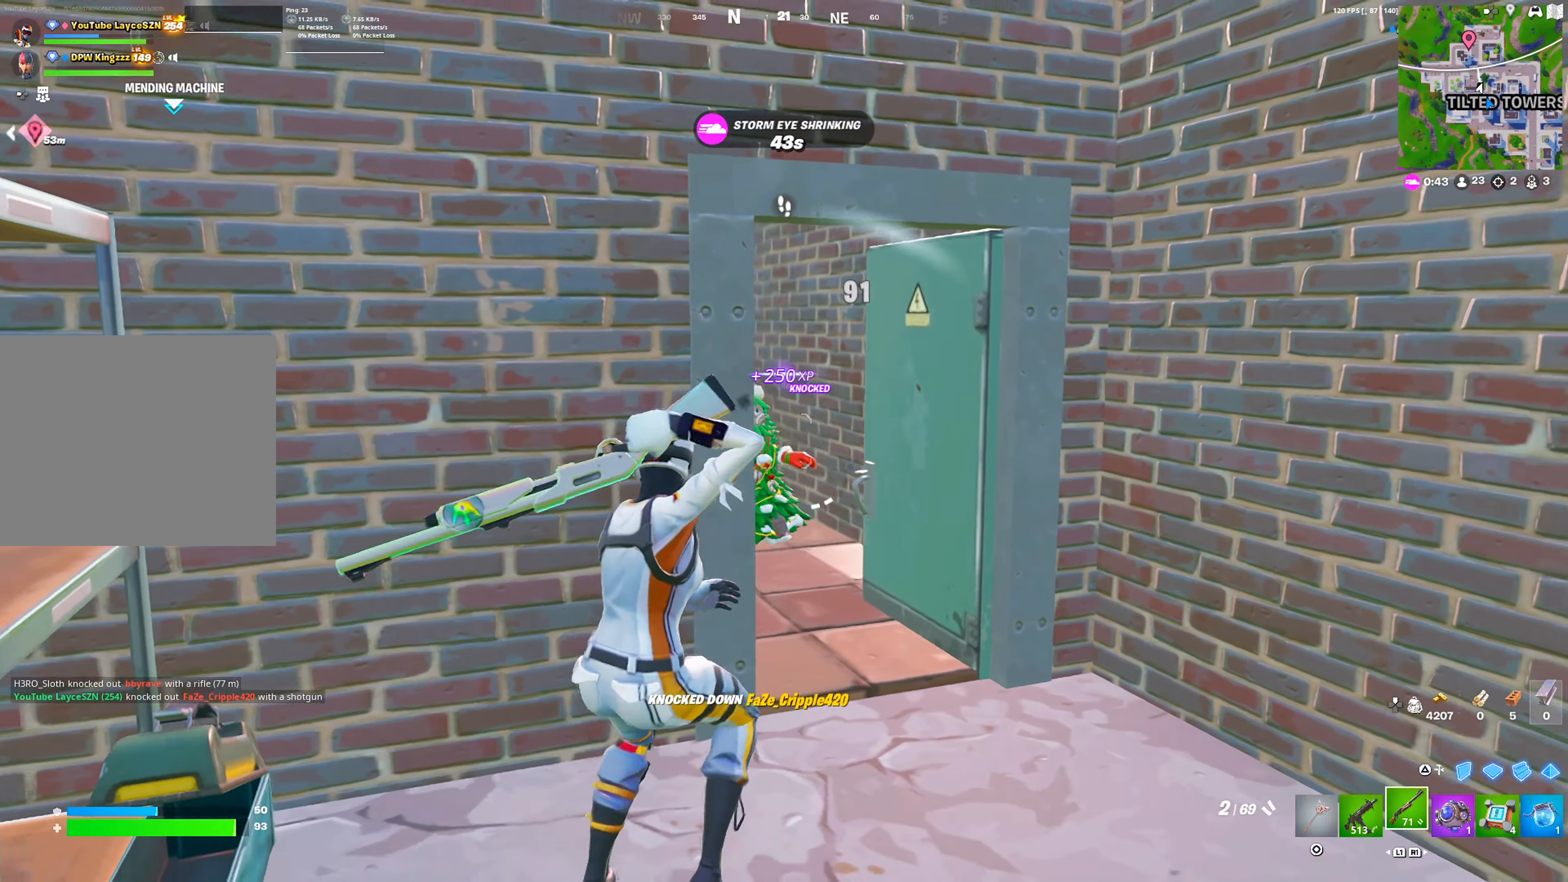
{"buttons": [], "left_stick": "up-right", "right_stick": "center", "events": [[67, "right_stick", "left"], [150, "right_stick", "center"], [317, "left_stick", "up-right"], [367, "SQUARE", "down"], [467, "SQUARE", "up"]]}
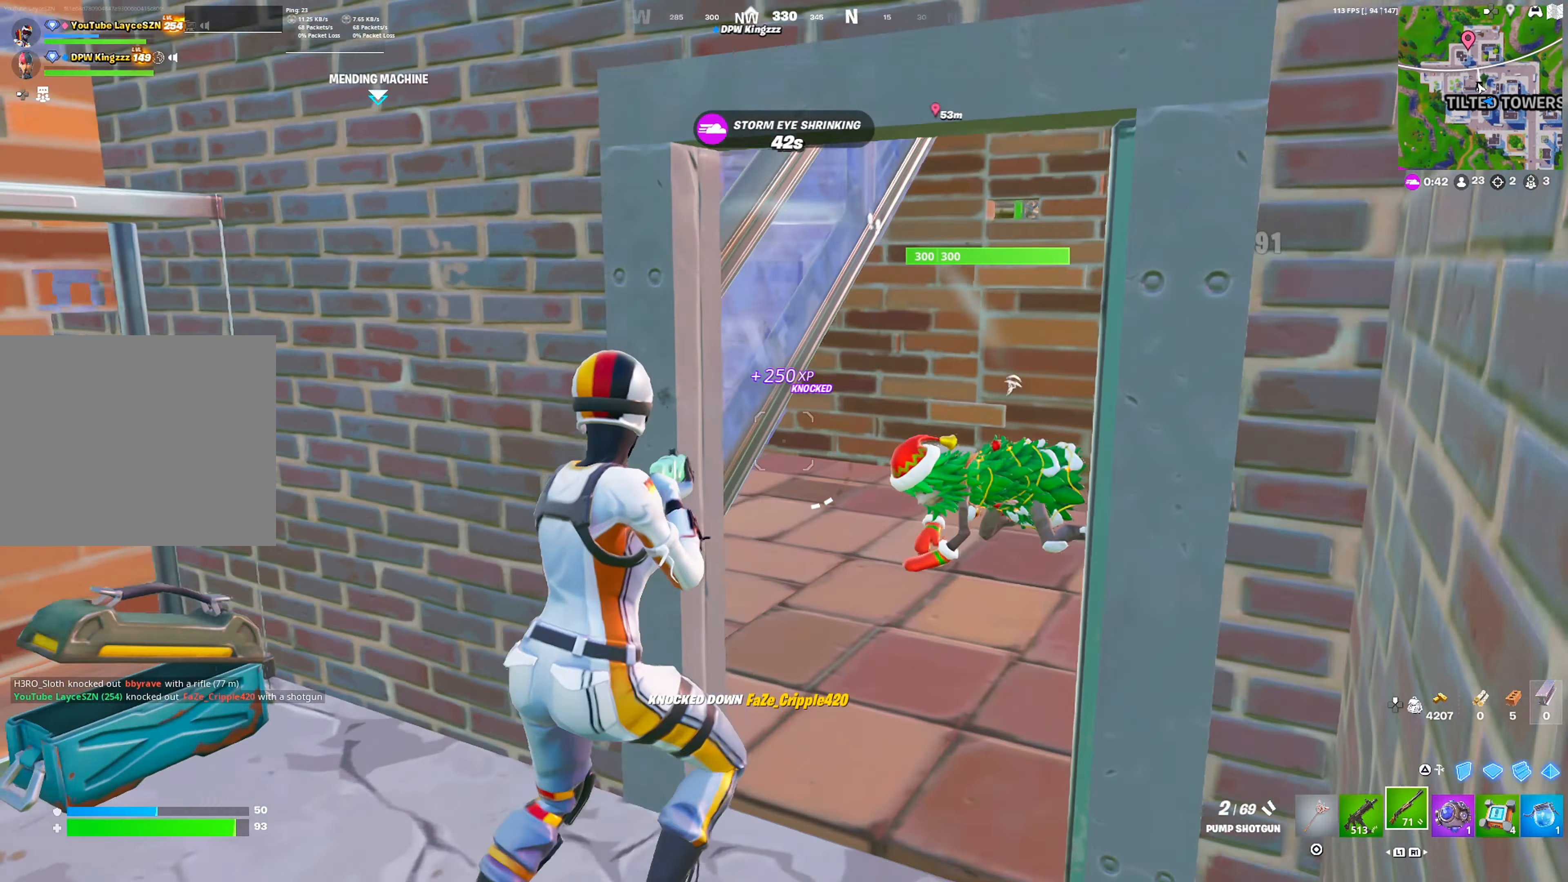
{"buttons": ["R3"], "left_stick": "up-right", "right_stick": "center", "events": [[33, "R3", "down"], [117, "R3", "up"], [183, "CROSS", "down"], [233, "CROSS", "up"], [233, "left_stick", "up"], [433, "R3", "down"], [450, "left_stick", "up-right"]]}
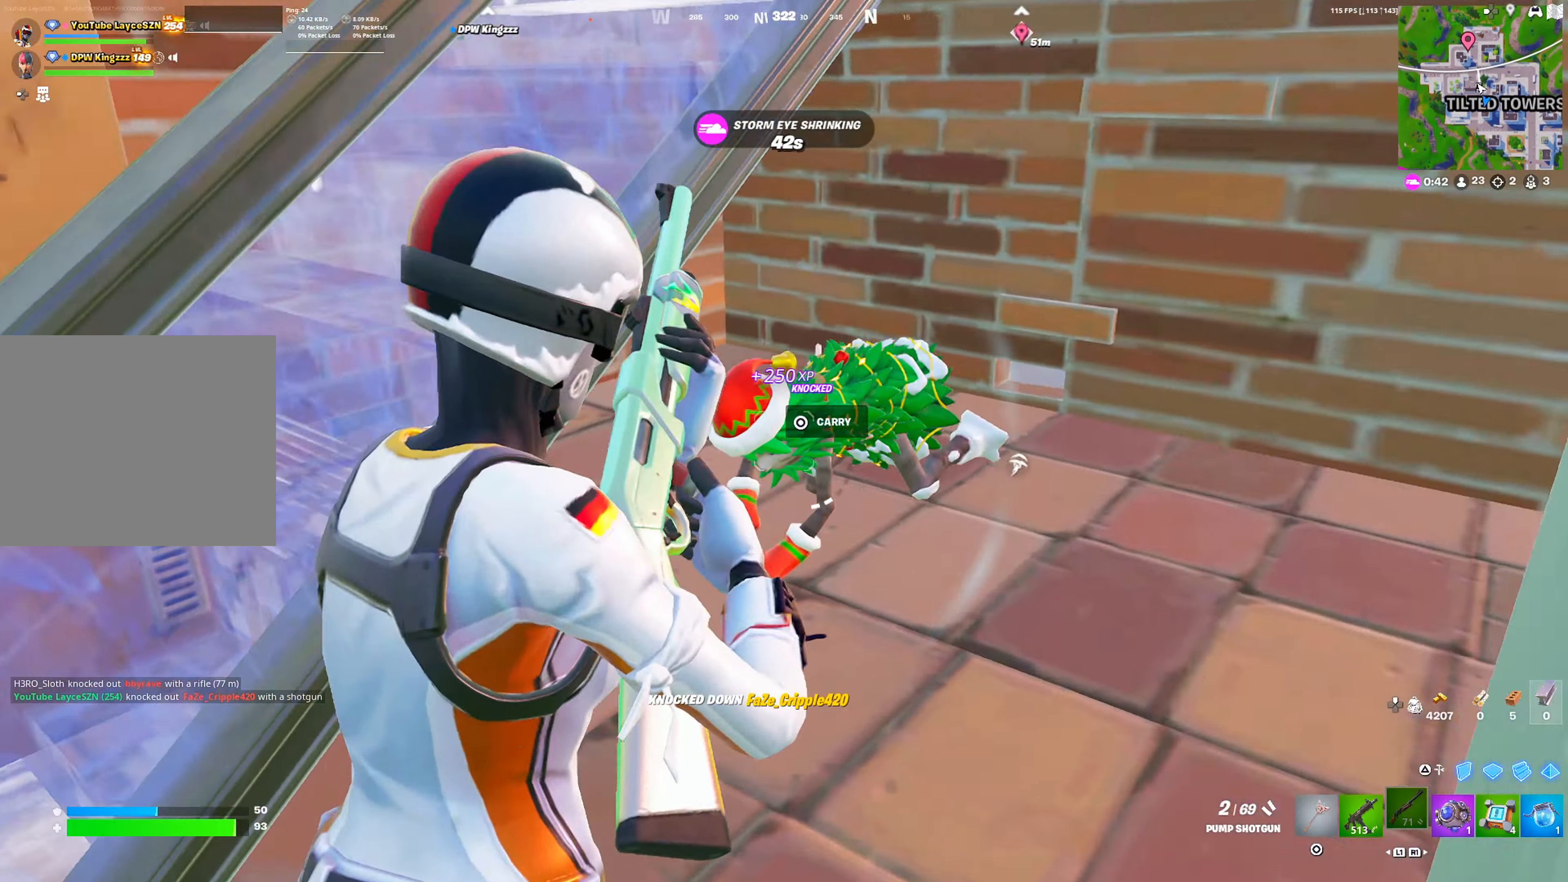
{"buttons": [], "left_stick": "right", "right_stick": "center", "events": [[17, "R3", "up"], [50, "CROSS", "down"], [83, "left_stick", "right"], [83, "right_stick", "left"], [183, "CROSS", "up"], [200, "right_stick", "center"]]}
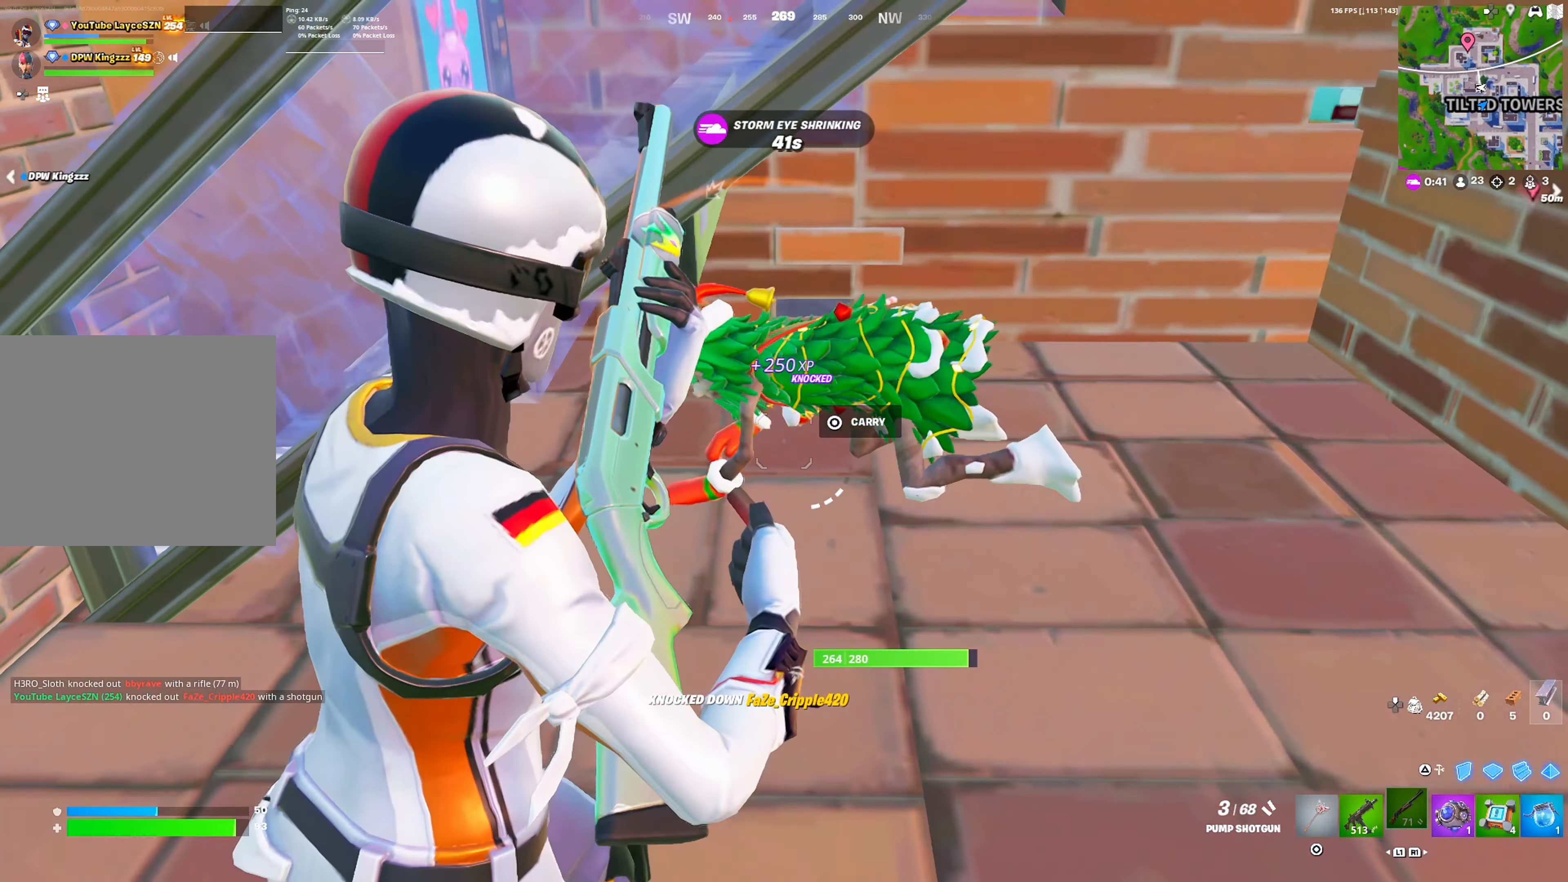
{"buttons": [], "left_stick": "up", "right_stick": "center", "events": [[167, "R2", "down"], [200, "L1", "down"], [233, "R2", "up"], [283, "L1", "up"], [367, "left_stick", "up"]]}
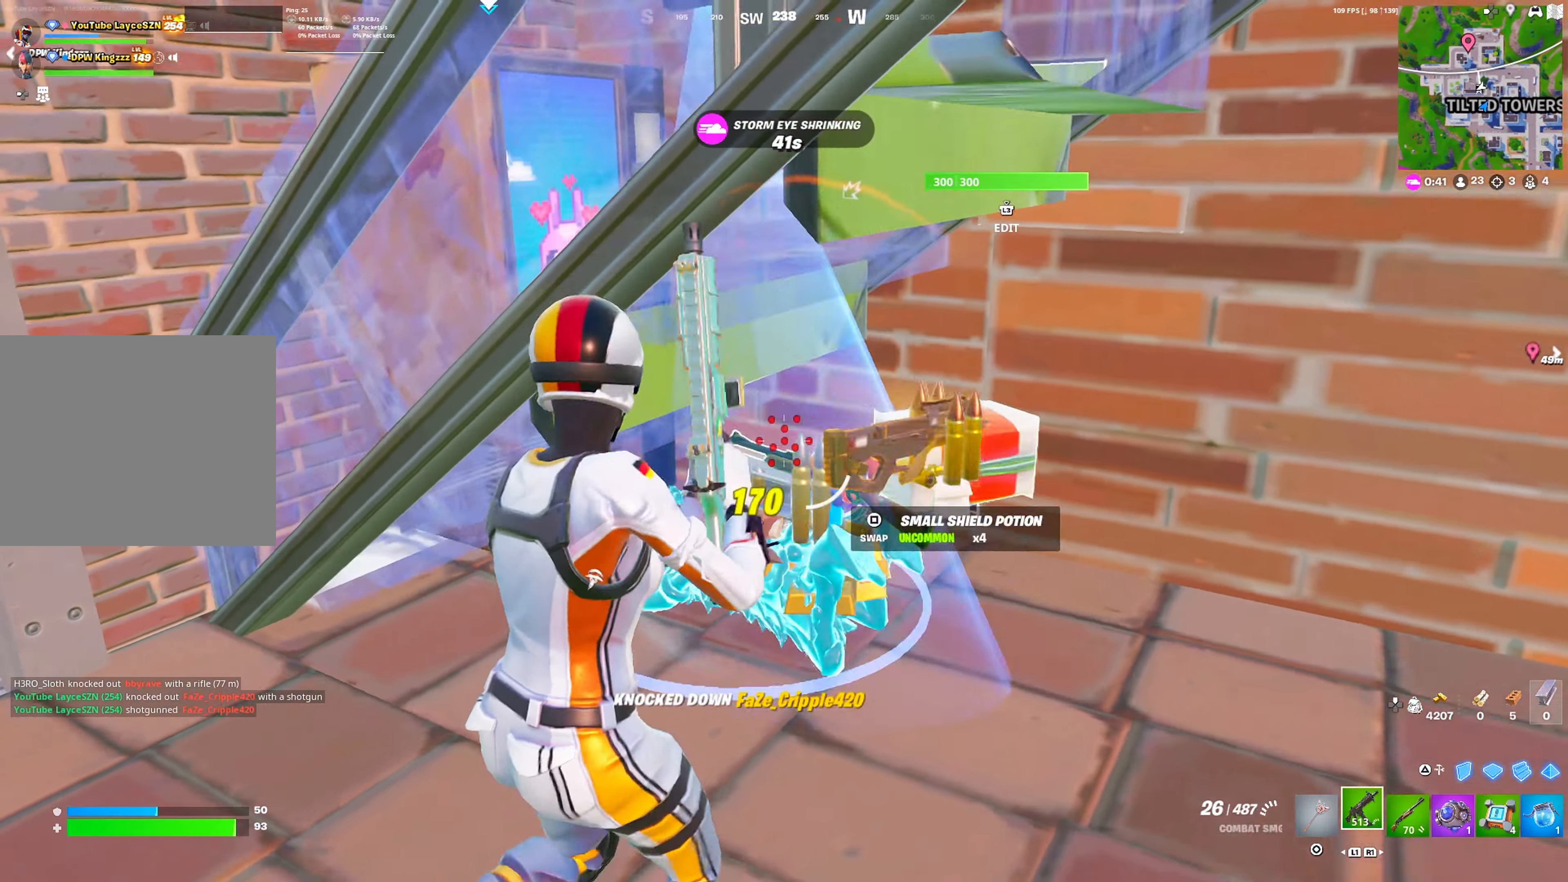
{"buttons": ["R2"], "left_stick": "down", "right_stick": "up-left", "events": [[167, "CIRCLE", "down"], [267, "CIRCLE", "up"], [300, "right_stick", "left"], [400, "left_stick", "right"], [450, "right_stick", "up-left"], [500, "R2", "down"], [500, "left_stick", "down"]]}
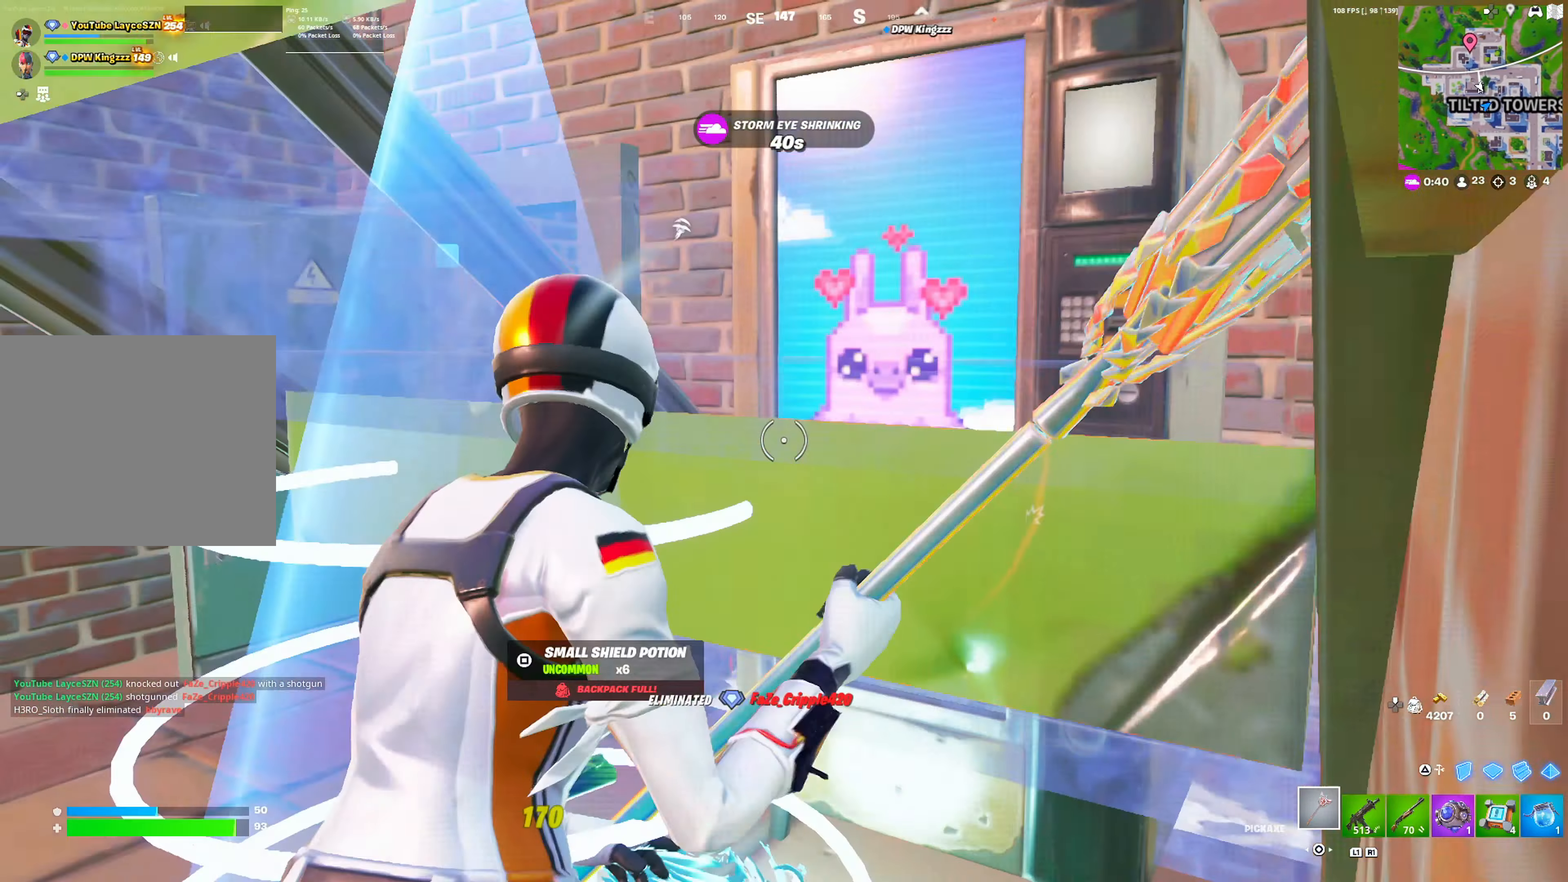
{"buttons": ["CROSS", "R2"], "left_stick": "down", "right_stick": "center", "events": [[67, "R3", "down"], [67, "right_stick", "center"], [117, "left_stick", "down-left"], [167, "R3", "up"], [183, "CROSS", "down"], [283, "CROSS", "up"], [317, "R3", "down"], [383, "R3", "up"], [433, "CROSS", "down"], [483, "left_stick", "down"]]}
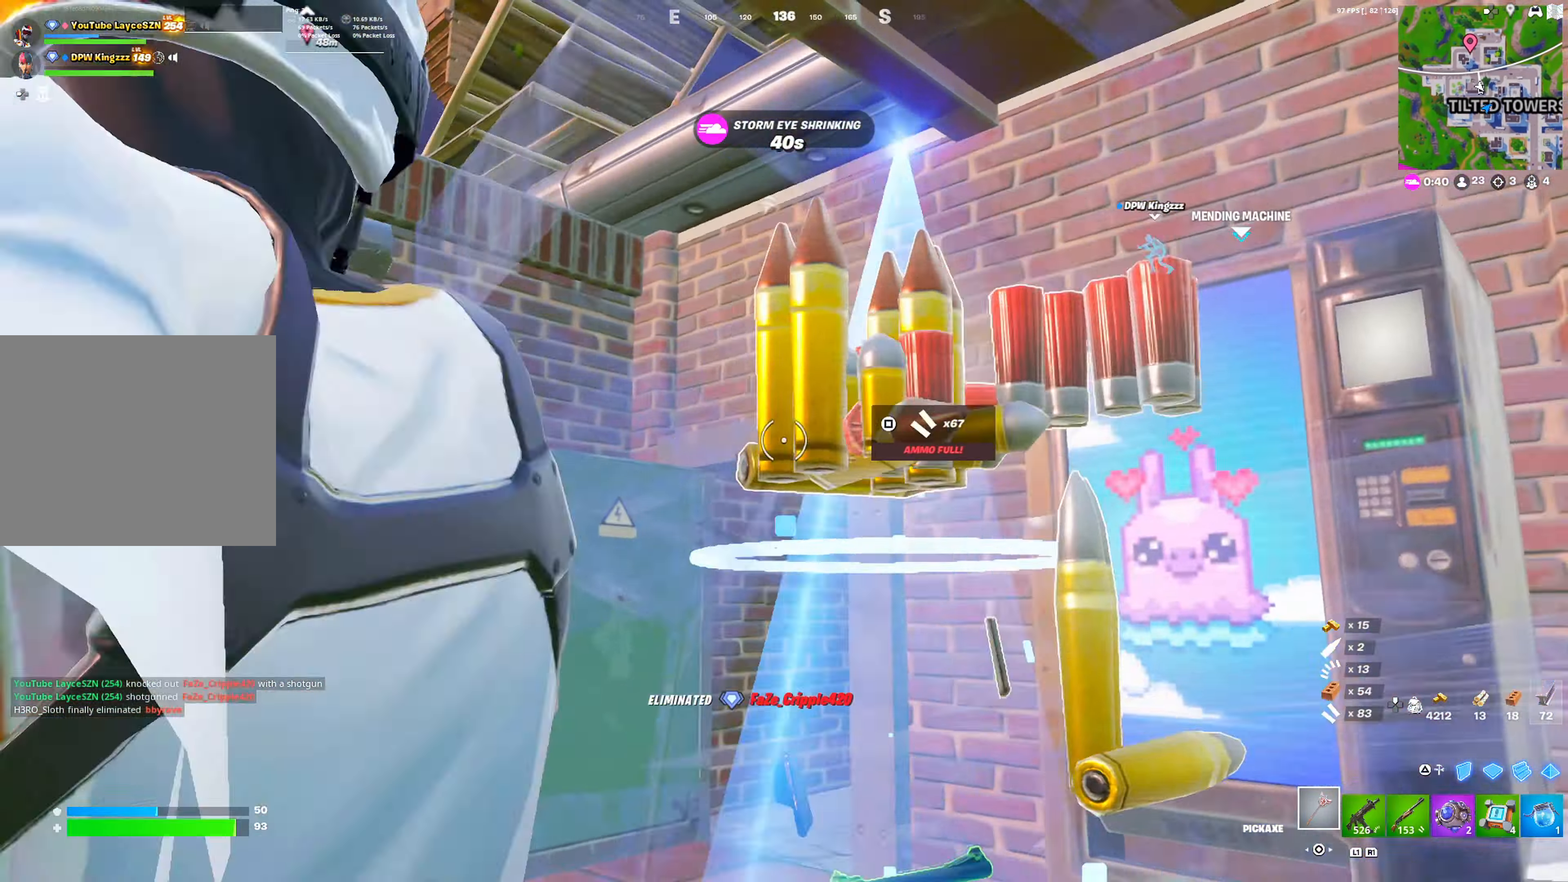
{"buttons": ["L1", "R1"], "left_stick": "left", "right_stick": "center", "events": [[50, "CROSS", "up"], [150, "left_stick", "down-left"], [200, "TRIANGLE", "down"], [233, "R2", "up"], [267, "TRIANGLE", "up"], [283, "left_stick", "left"], [333, "R1", "down"], [467, "L1", "down"]]}
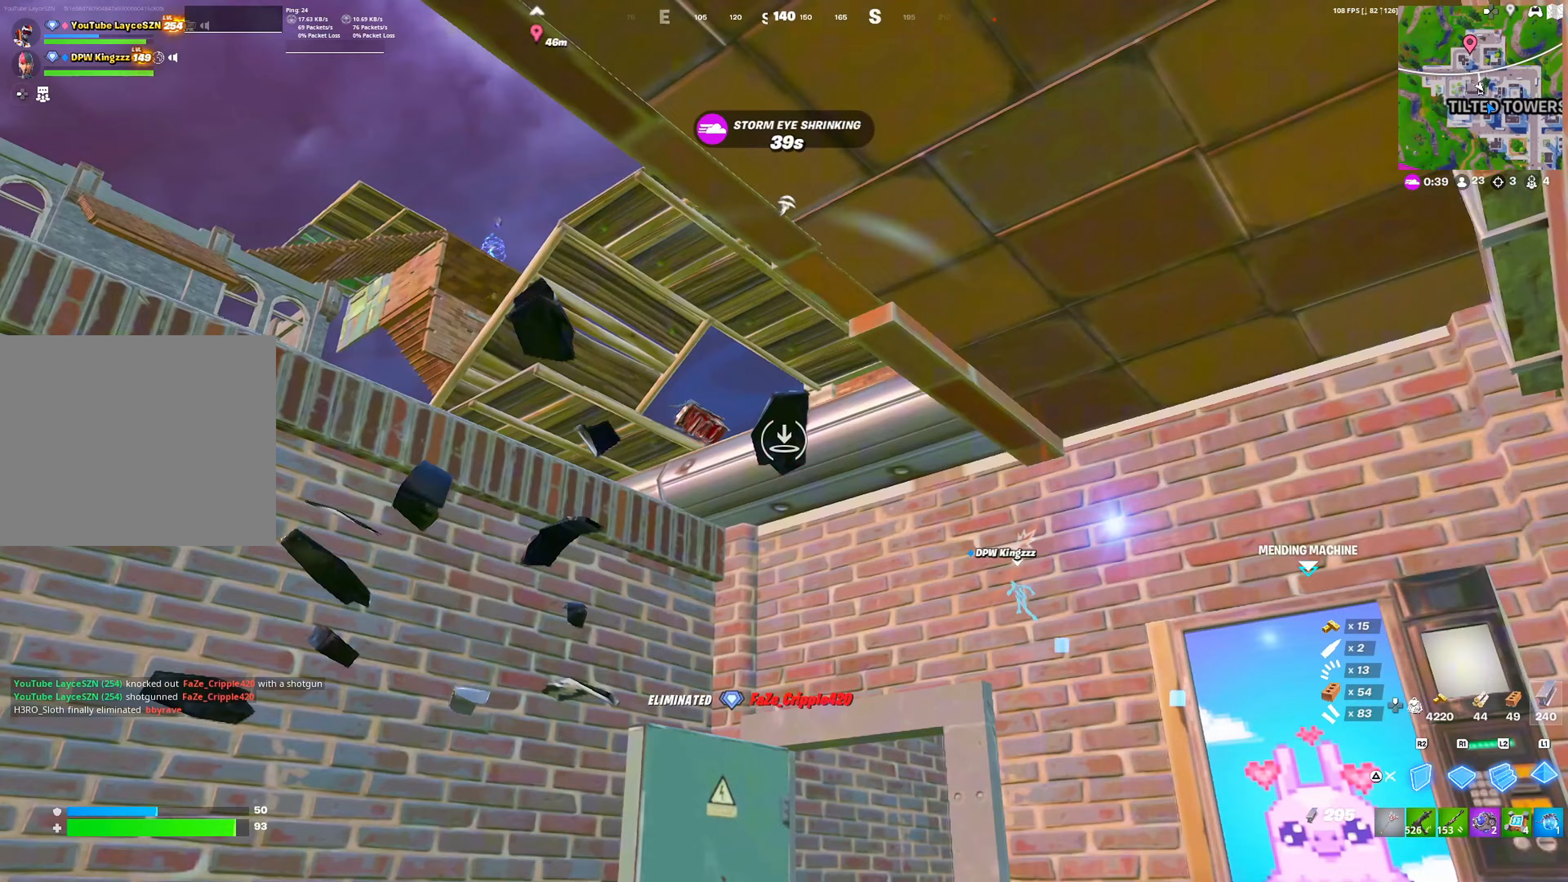
{"buttons": [], "left_stick": "up-left", "right_stick": "center", "events": [[117, "R1", "up"], [133, "CIRCLE", "down"], [133, "L1", "up"], [250, "CIRCLE", "up"], [400, "left_stick", "up-left"]]}
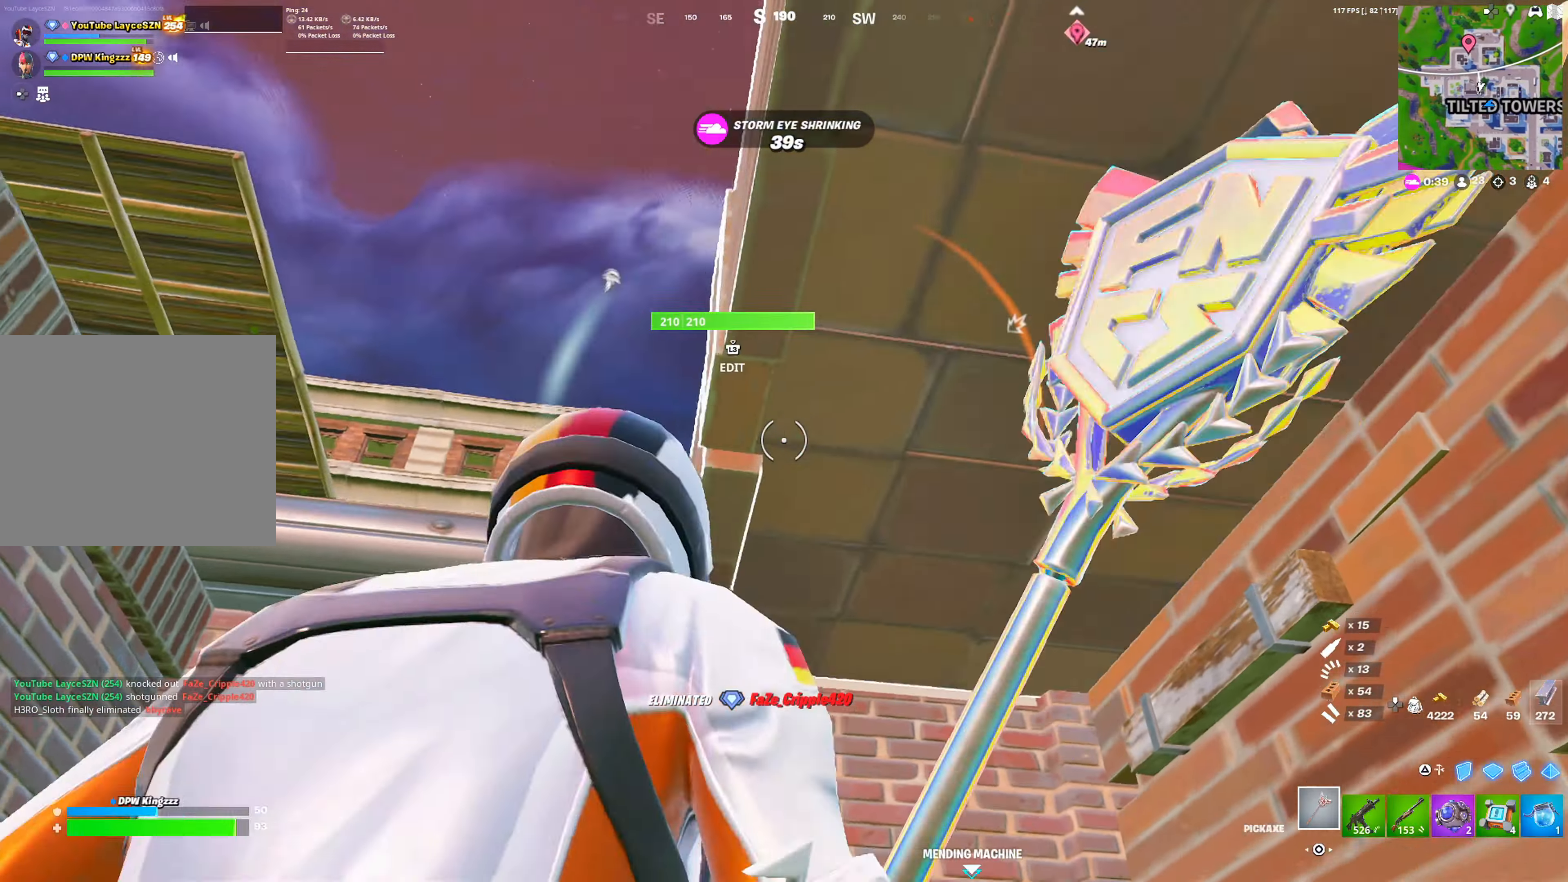
{"buttons": [], "left_stick": "up-left", "right_stick": "down-right", "events": [[183, "TRIANGLE", "down"], [233, "TRIANGLE", "up"], [283, "L1", "down"], [367, "CIRCLE", "down"], [400, "L1", "up"], [433, "right_stick", "down-right"], [450, "CIRCLE", "up"]]}
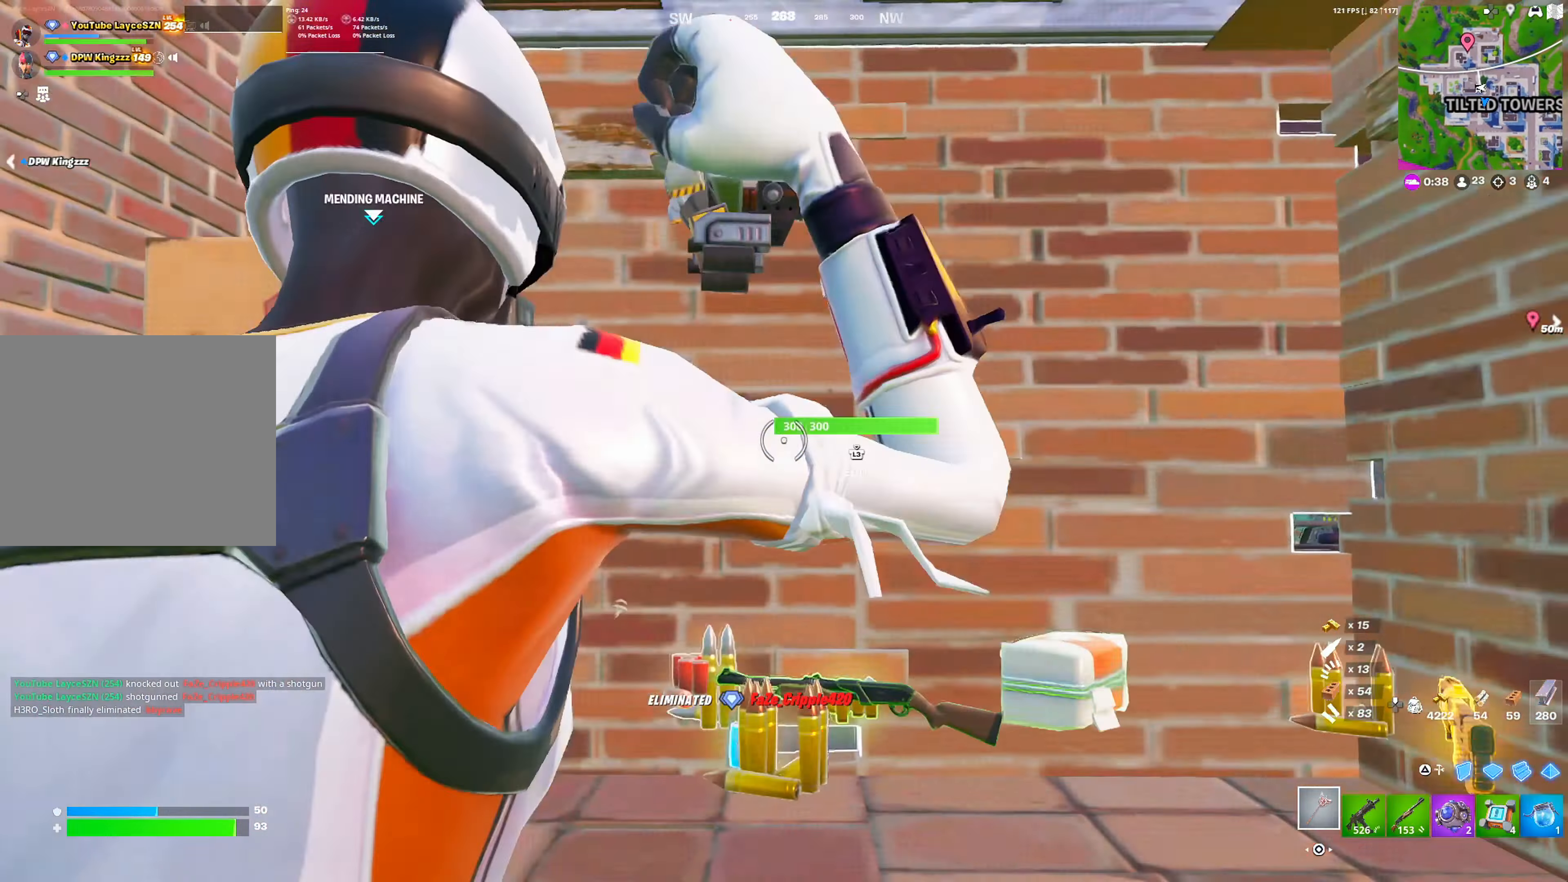
{"buttons": ["R1"], "left_stick": "up", "right_stick": "center", "events": [[83, "R1", "down"], [83, "right_stick", "center"], [167, "left_stick", "up"], [183, "R1", "up"], [483, "R1", "down"]]}
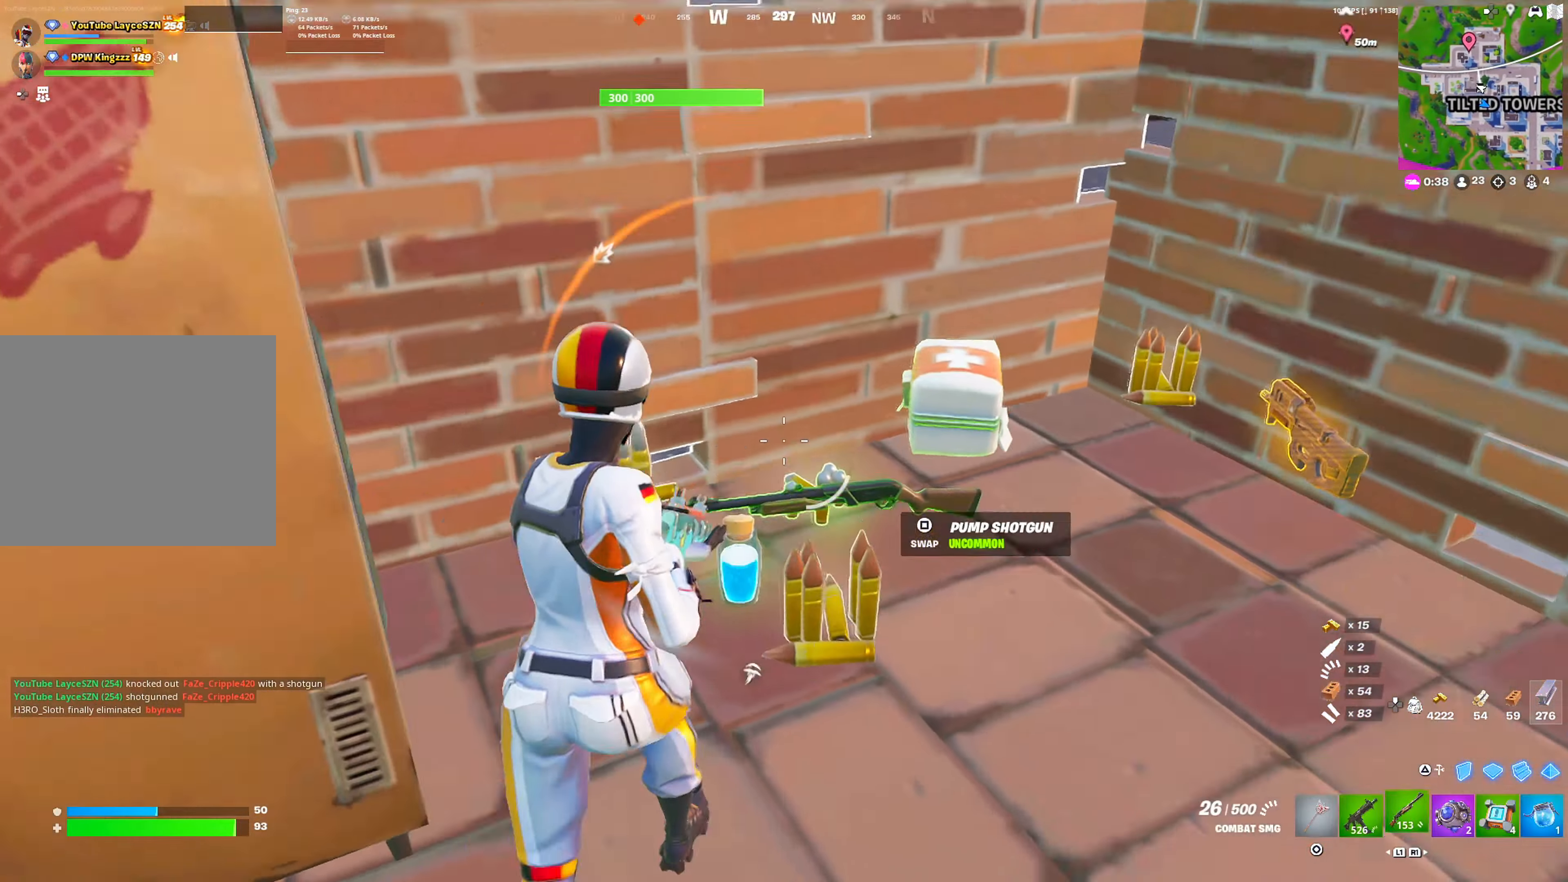
{"buttons": [], "left_stick": "right", "right_stick": "center", "events": [[17, "CIRCLE", "down"], [117, "CIRCLE", "up"], [117, "R1", "up"], [217, "SQUARE", "down"], [267, "left_stick", "right"], [317, "SQUARE", "up"]]}
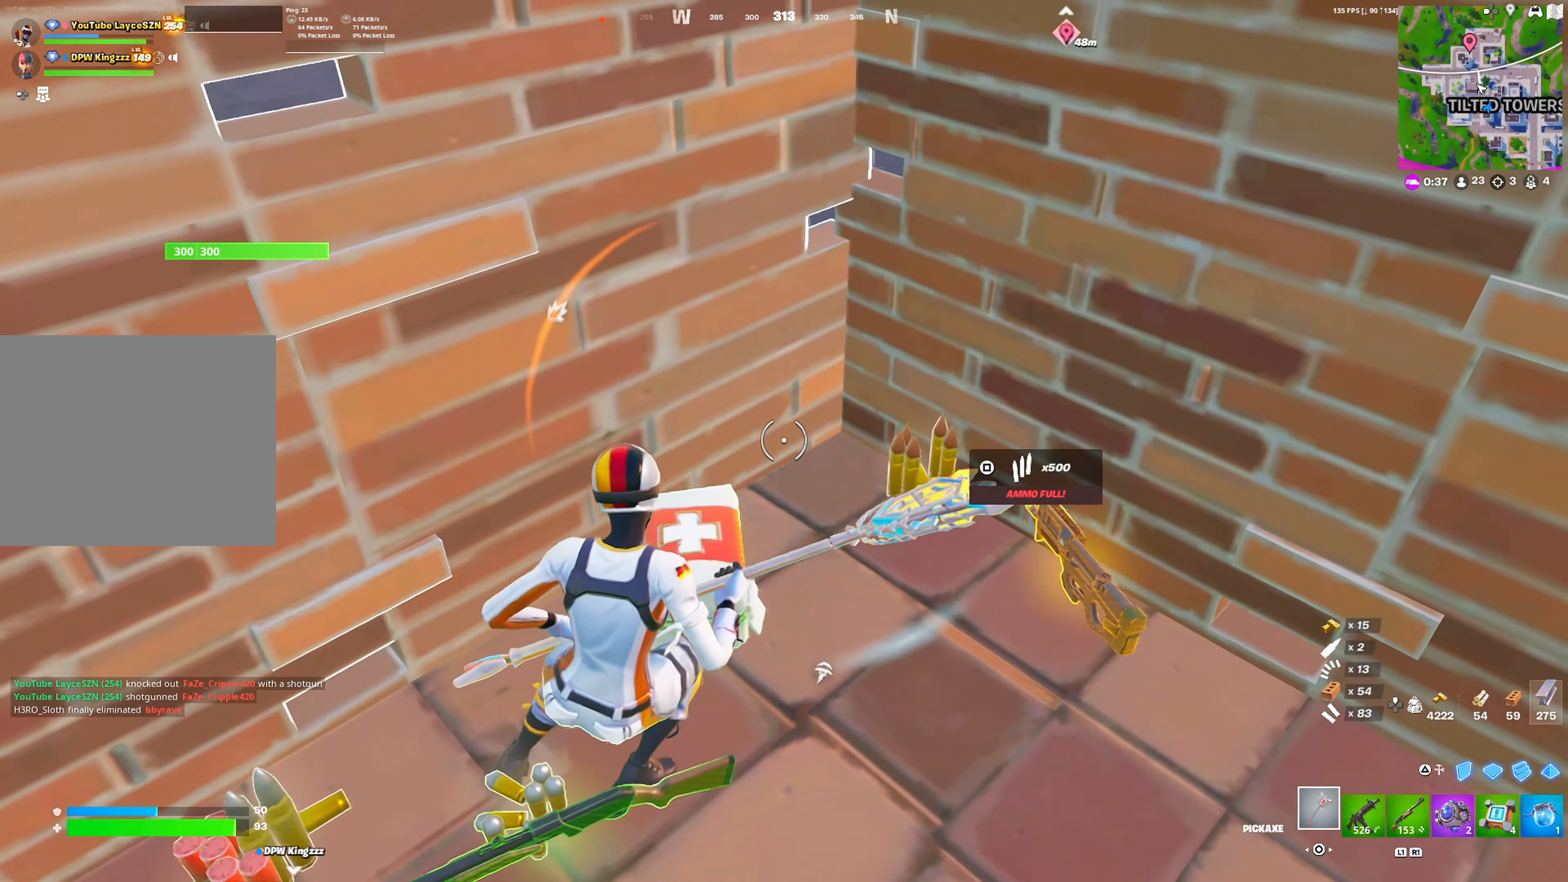
{"buttons": ["R1"], "left_stick": "down", "right_stick": "center", "events": [[17, "SQUARE", "down"], [83, "SQUARE", "up"], [150, "SQUARE", "down"], [200, "left_stick", "down"], [233, "SQUARE", "up"], [283, "left_stick", "down-left"], [333, "SQUARE", "down"], [367, "SQUARE", "up"], [383, "right_stick", "right"], [433, "R1", "down"], [433, "left_stick", "down"], [467, "right_stick", "center"]]}